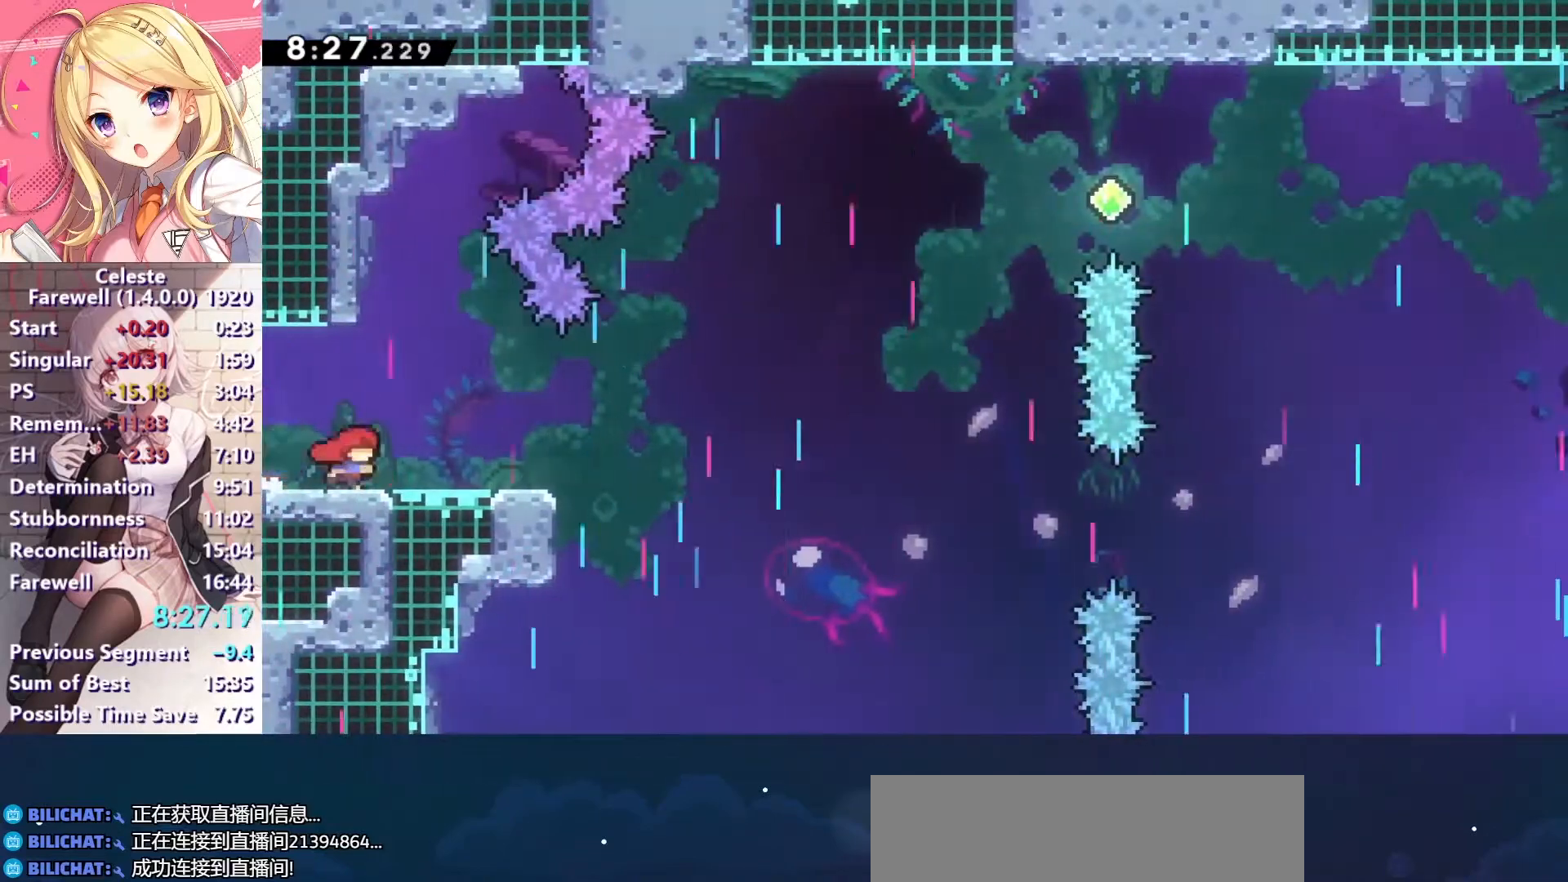
Gameplay with keyboard; each line is a JSON object with the keys held at the frame after it. "events" lists presses ("down") and releases ("up") of "a", "c", "ctrl", "down", "left", "right", "s", "up", "v", "x" and "z" between this image and that frame as [ms after this image, input, new state], when the widget could be followed in between. No other keys are recorded. Mouse input is not recorded.
{"keys": ["right"], "events": []}
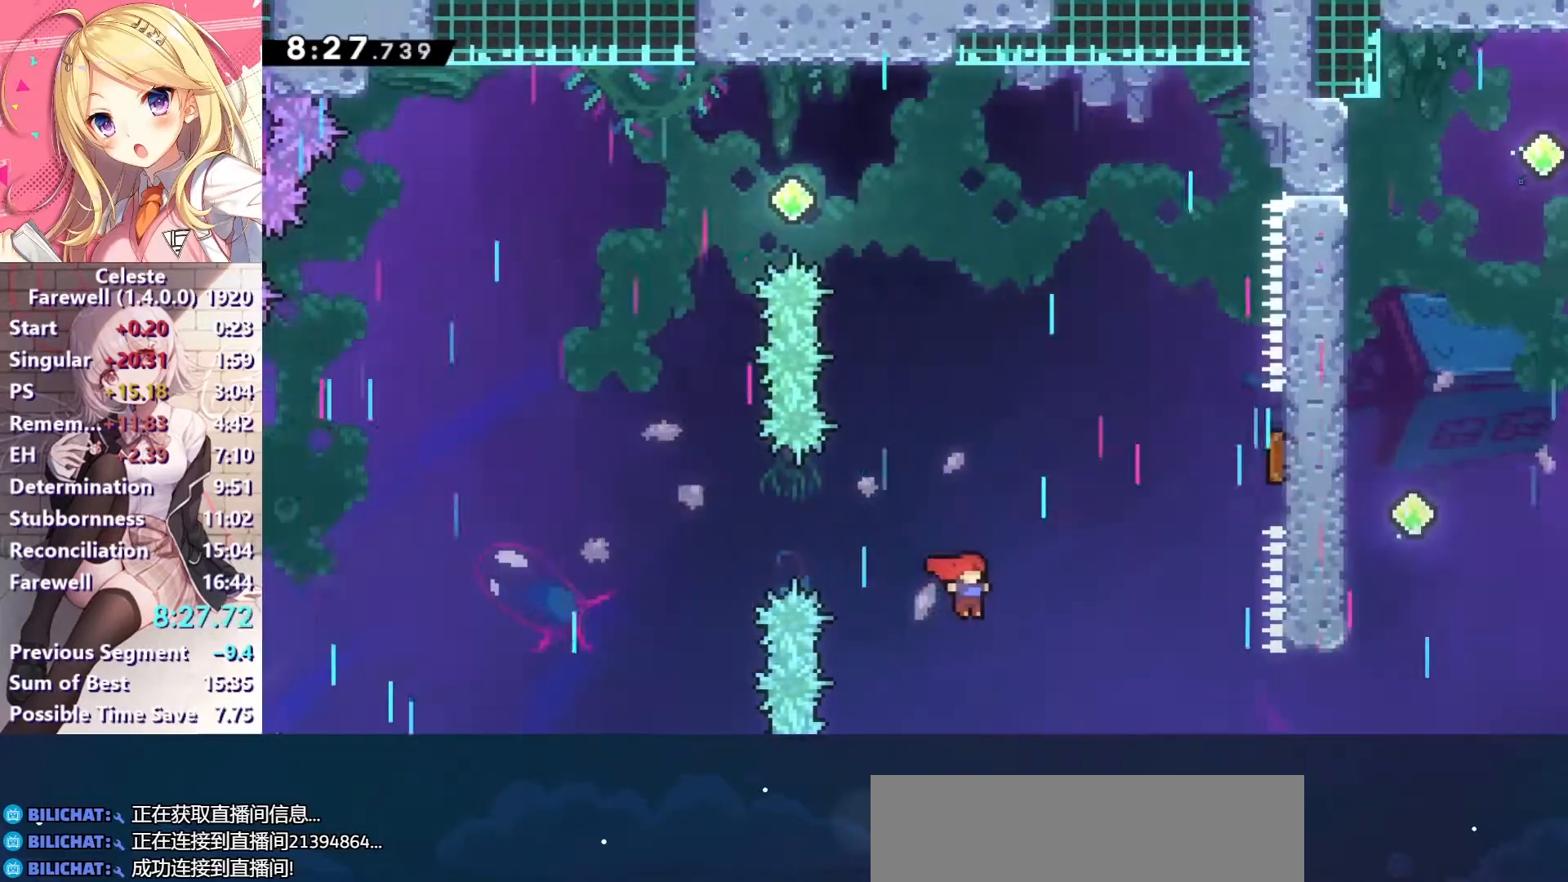
{"keys": ["right"], "events": [[300, "right", "up"], [300, "up", "down"], [300, "x", "down"], [467, "x", "up"], [500, "right", "down"], [500, "up", "up"]]}
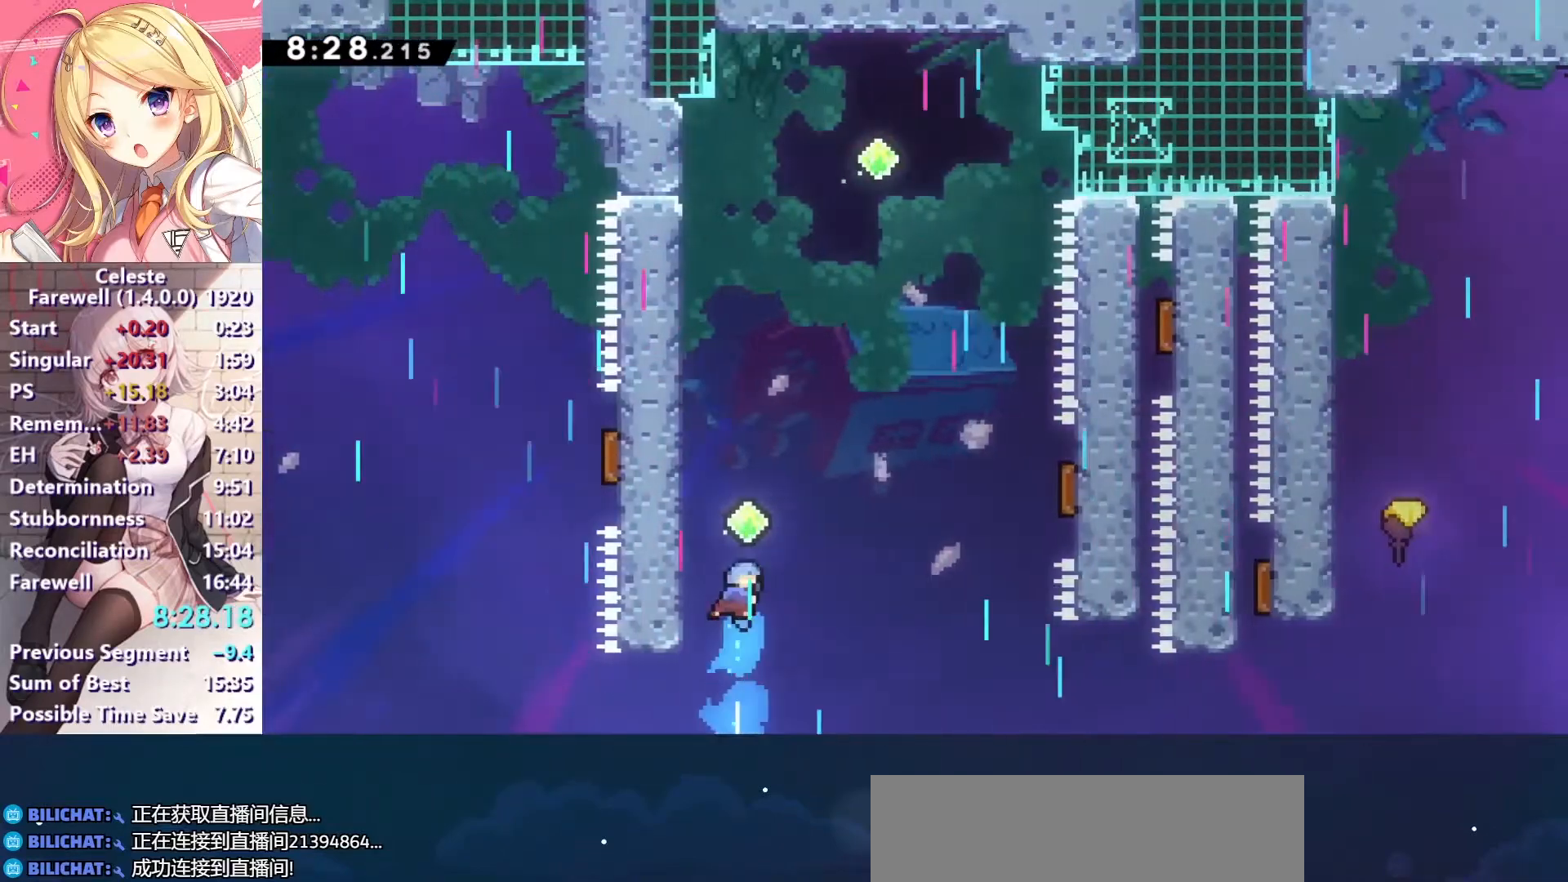
{"keys": ["right", "x"], "events": [[300, "x", "down"]]}
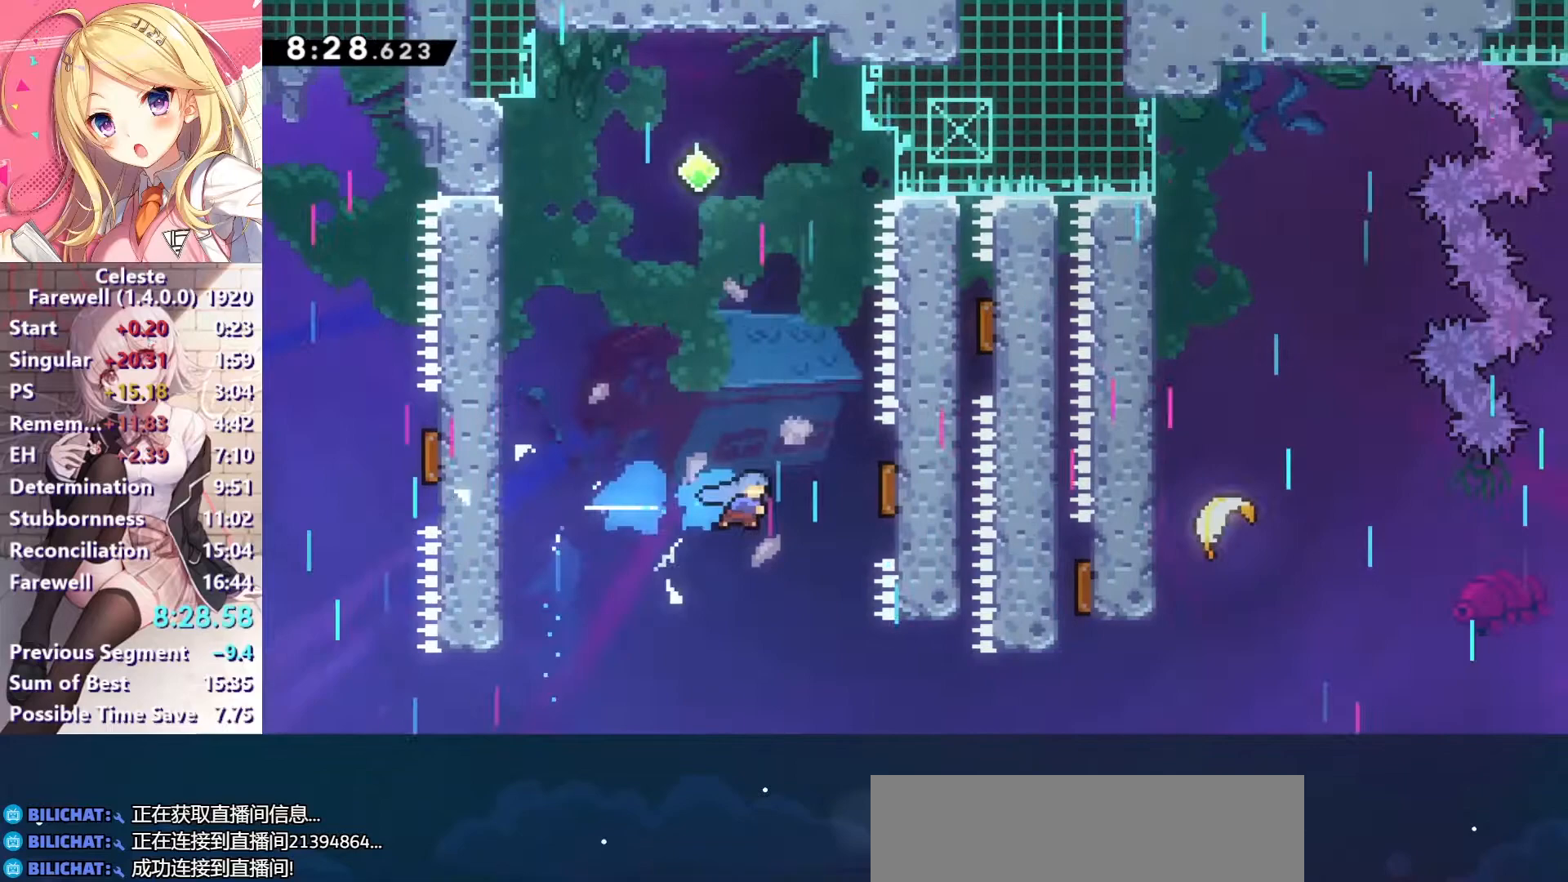
{"keys": ["up", "x"], "events": [[67, "x", "up"], [200, "right", "up"], [267, "up", "down"], [400, "x", "down"]]}
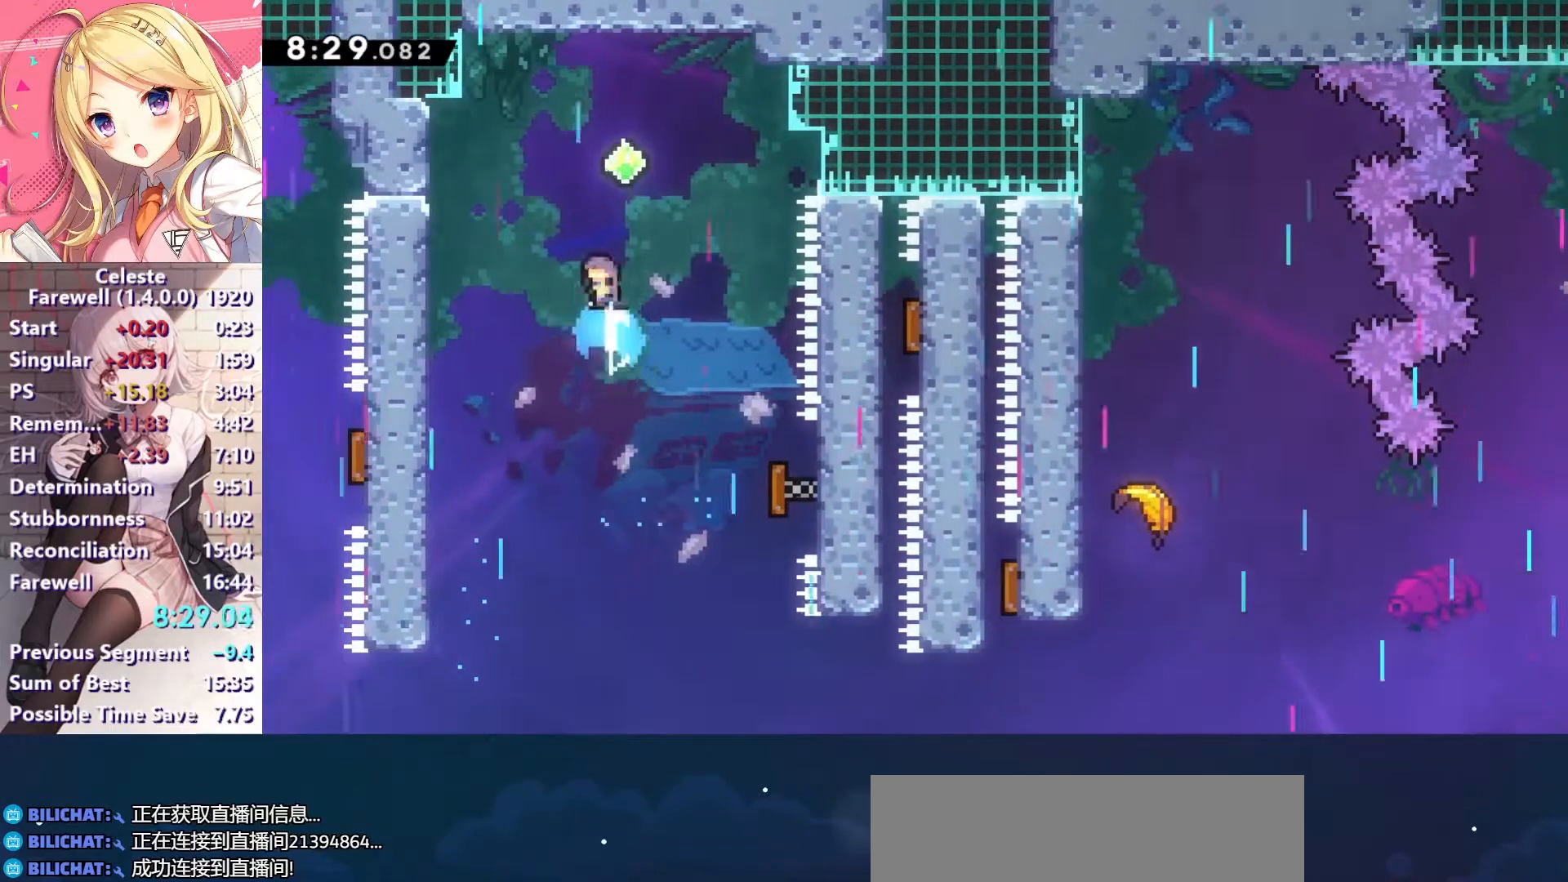
{"keys": ["right"], "events": [[67, "right", "down"], [67, "up", "up"], [67, "x", "up"]]}
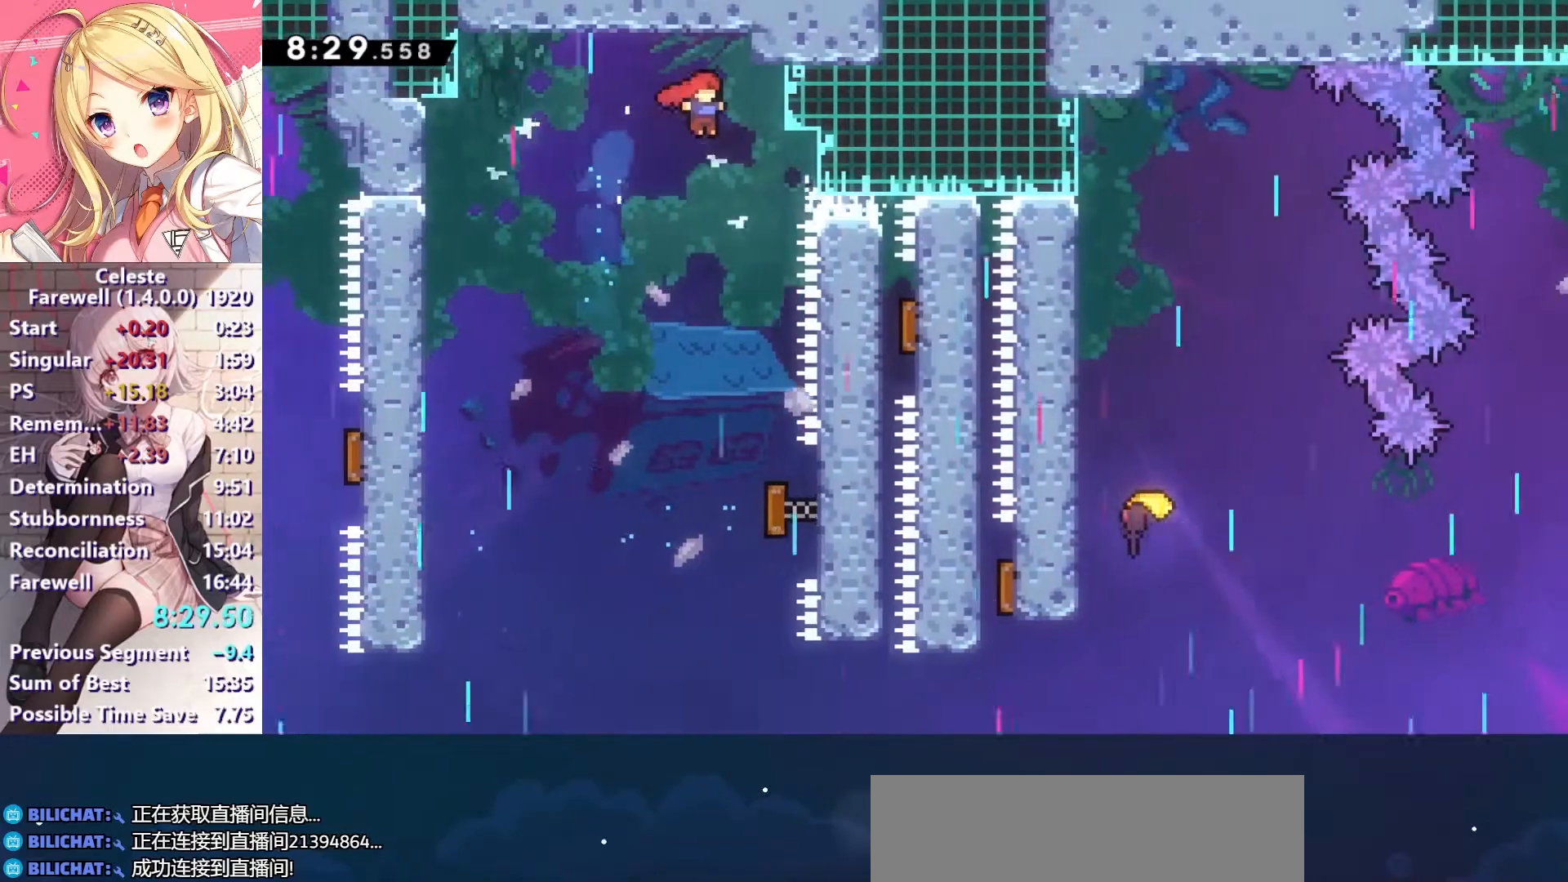
{"keys": [], "events": [[233, "right", "up"]]}
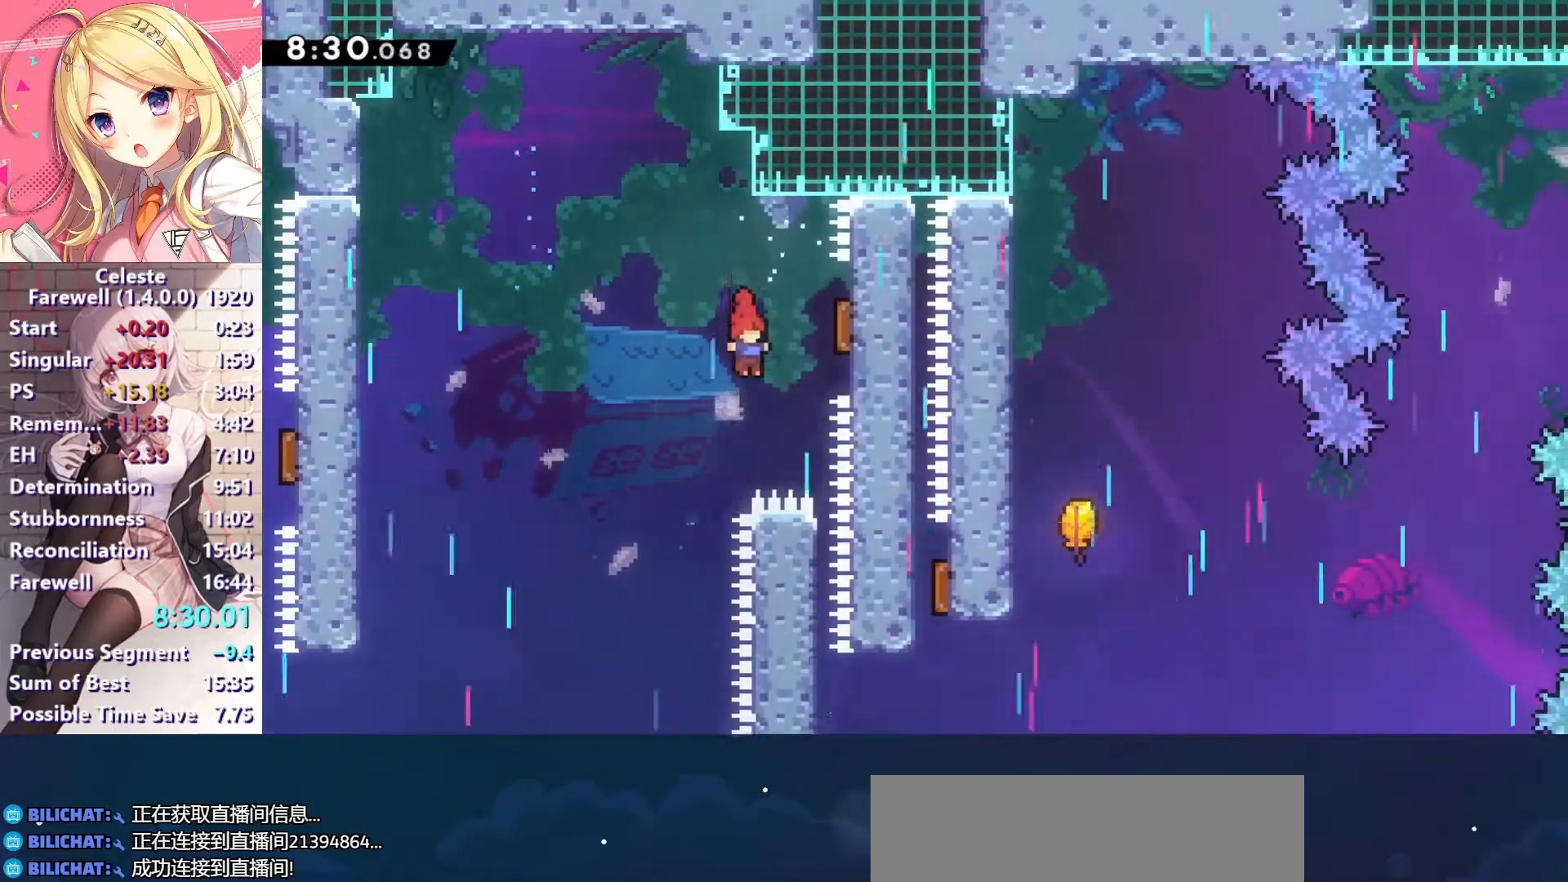
{"keys": ["right"], "events": [[433, "right", "down"]]}
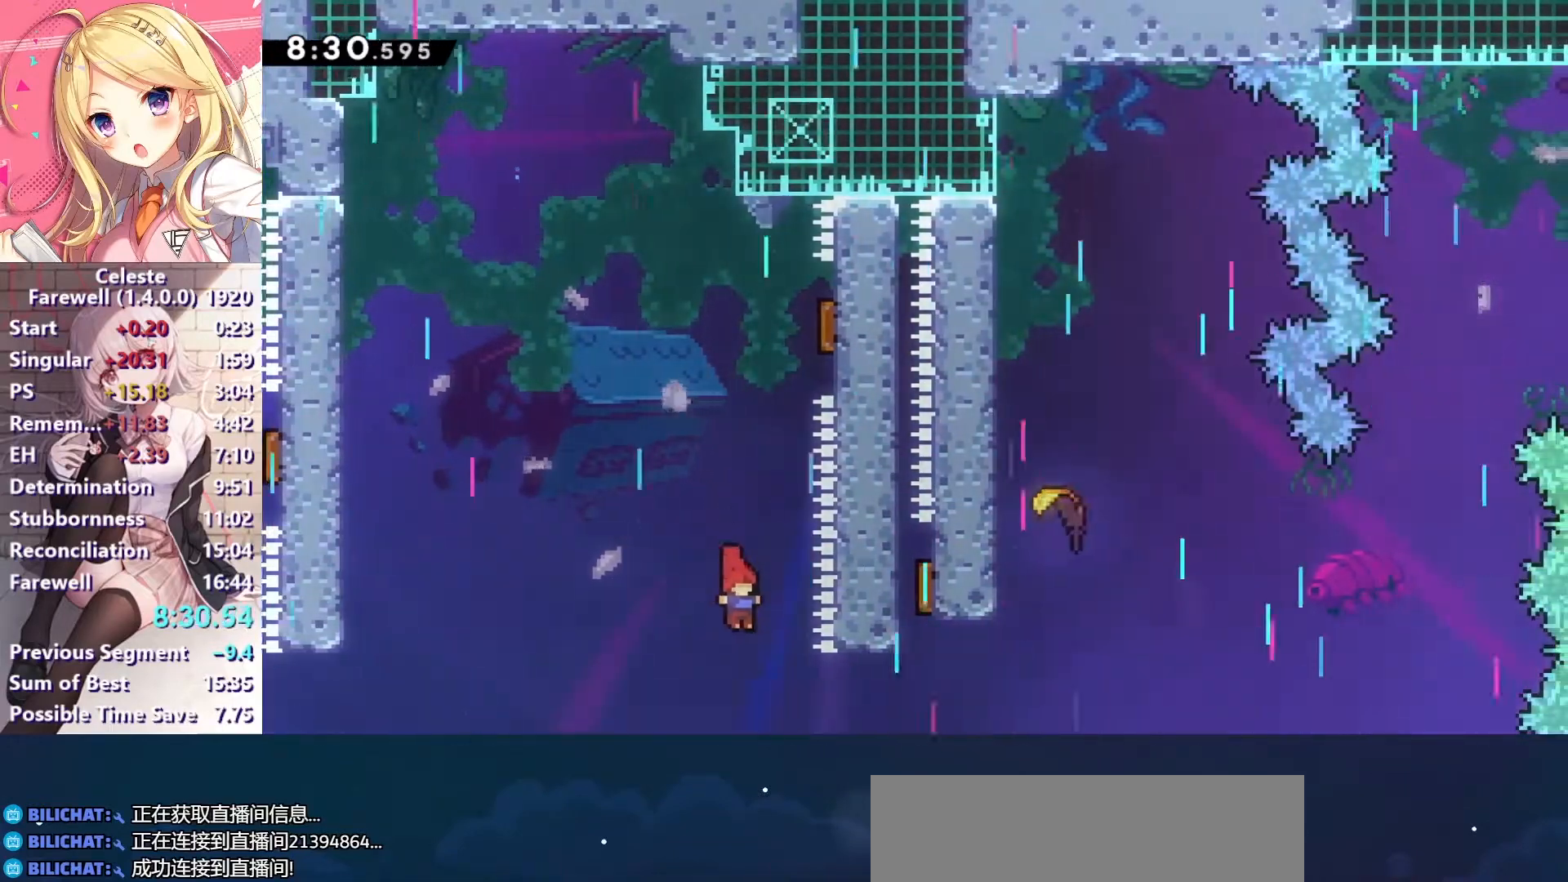
{"keys": ["c", "right", "up", "z"], "events": [[267, "s", "down"], [267, "up", "down"], [367, "s", "up"], [433, "z", "down"], [500, "c", "down"]]}
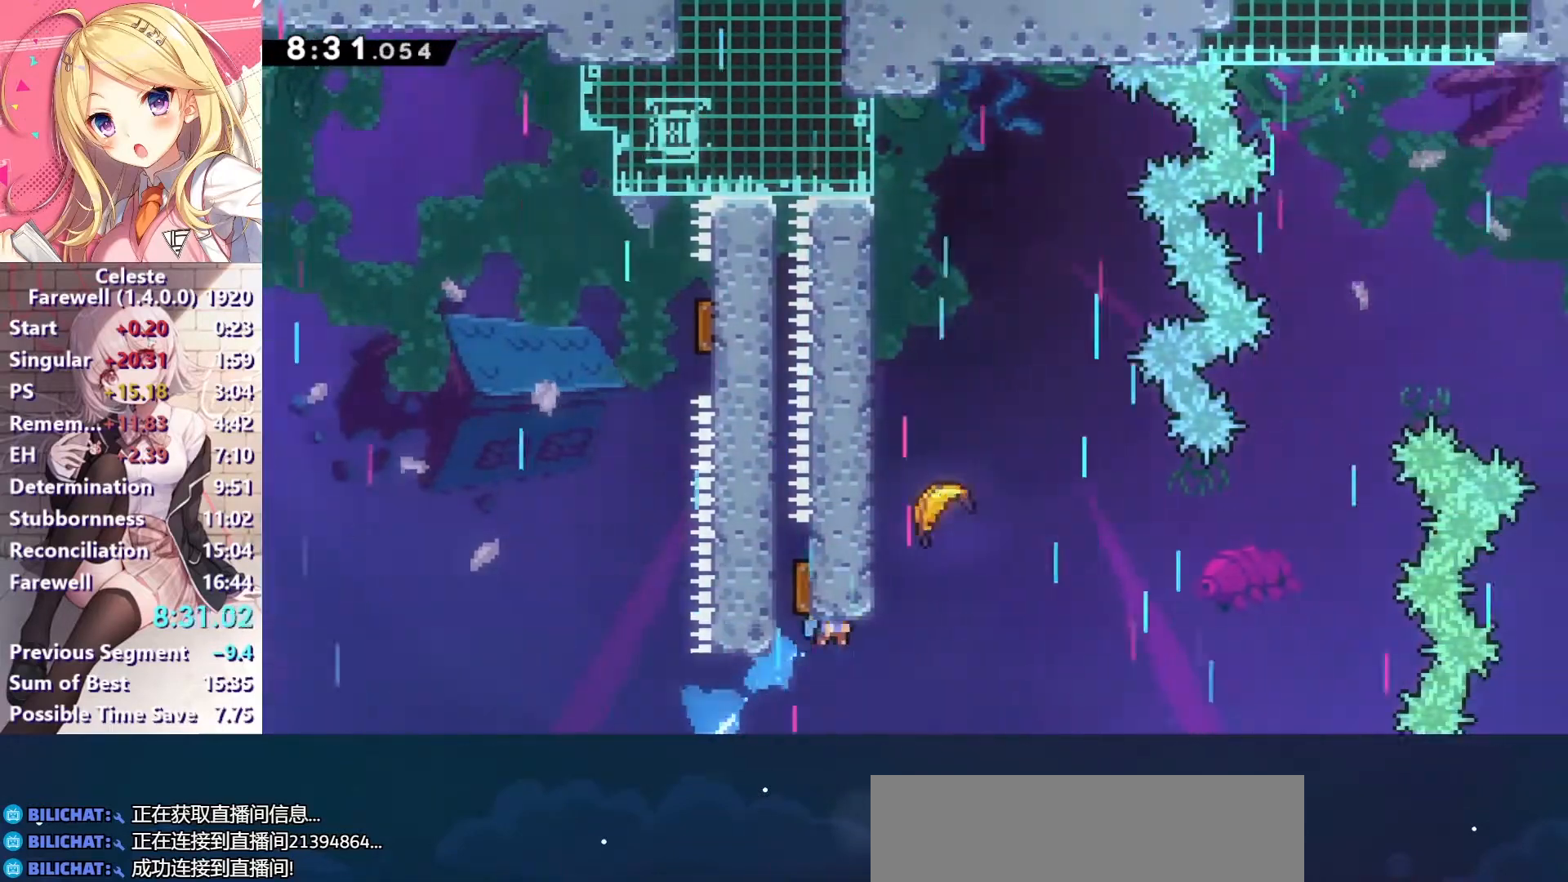
{"keys": ["right", "z"], "events": [[67, "c", "up"], [133, "c", "down"], [200, "c", "up"], [233, "c", "down"], [467, "c", "up"], [500, "up", "up"]]}
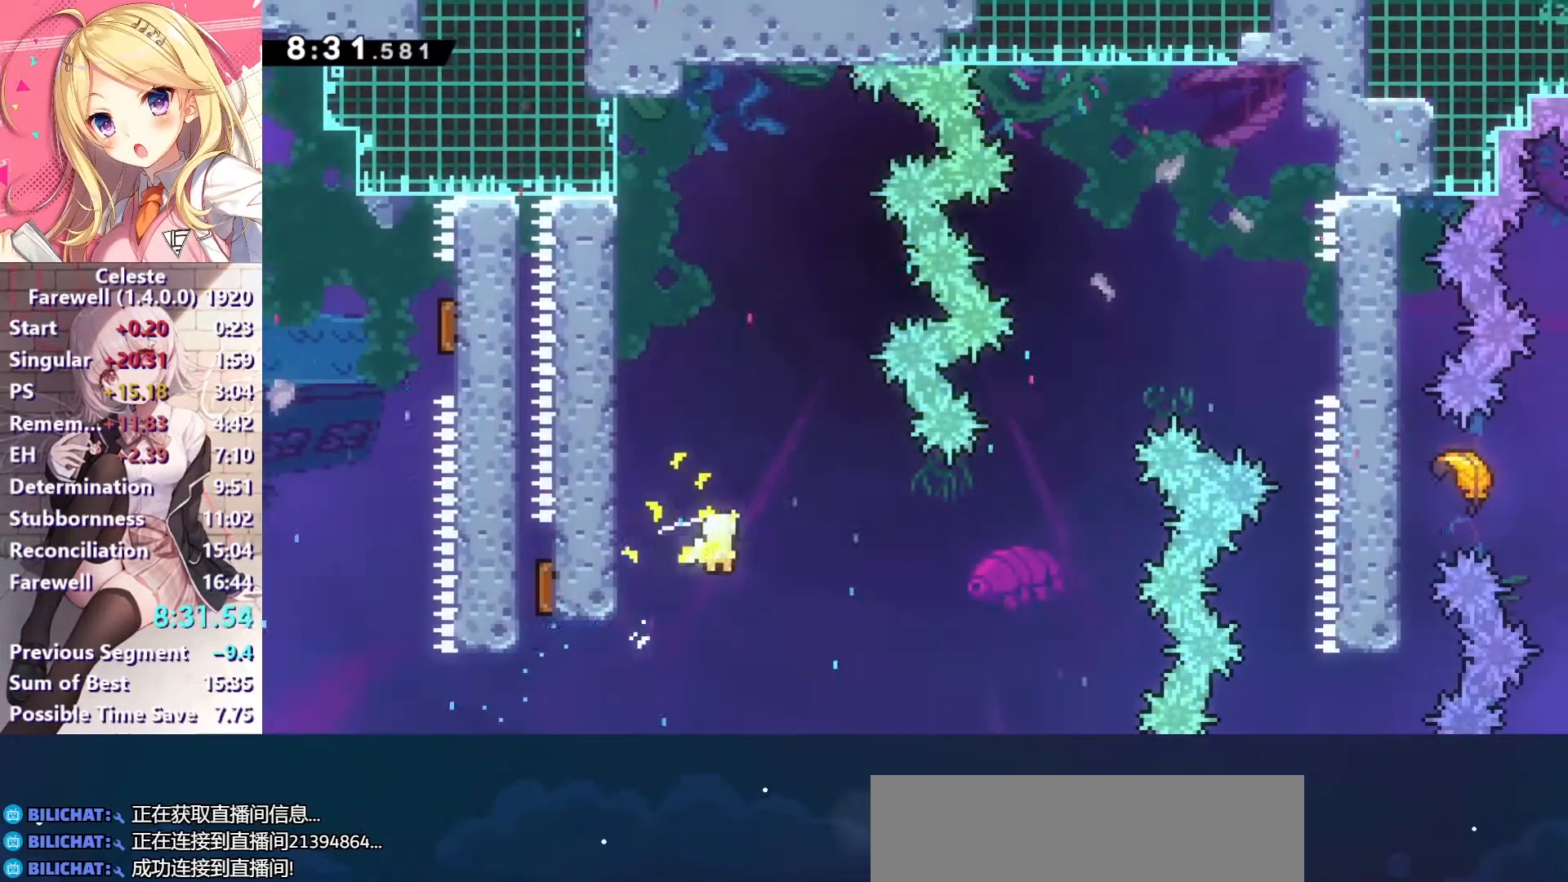
{"keys": ["right", "up", "z"], "events": [[500, "up", "down"]]}
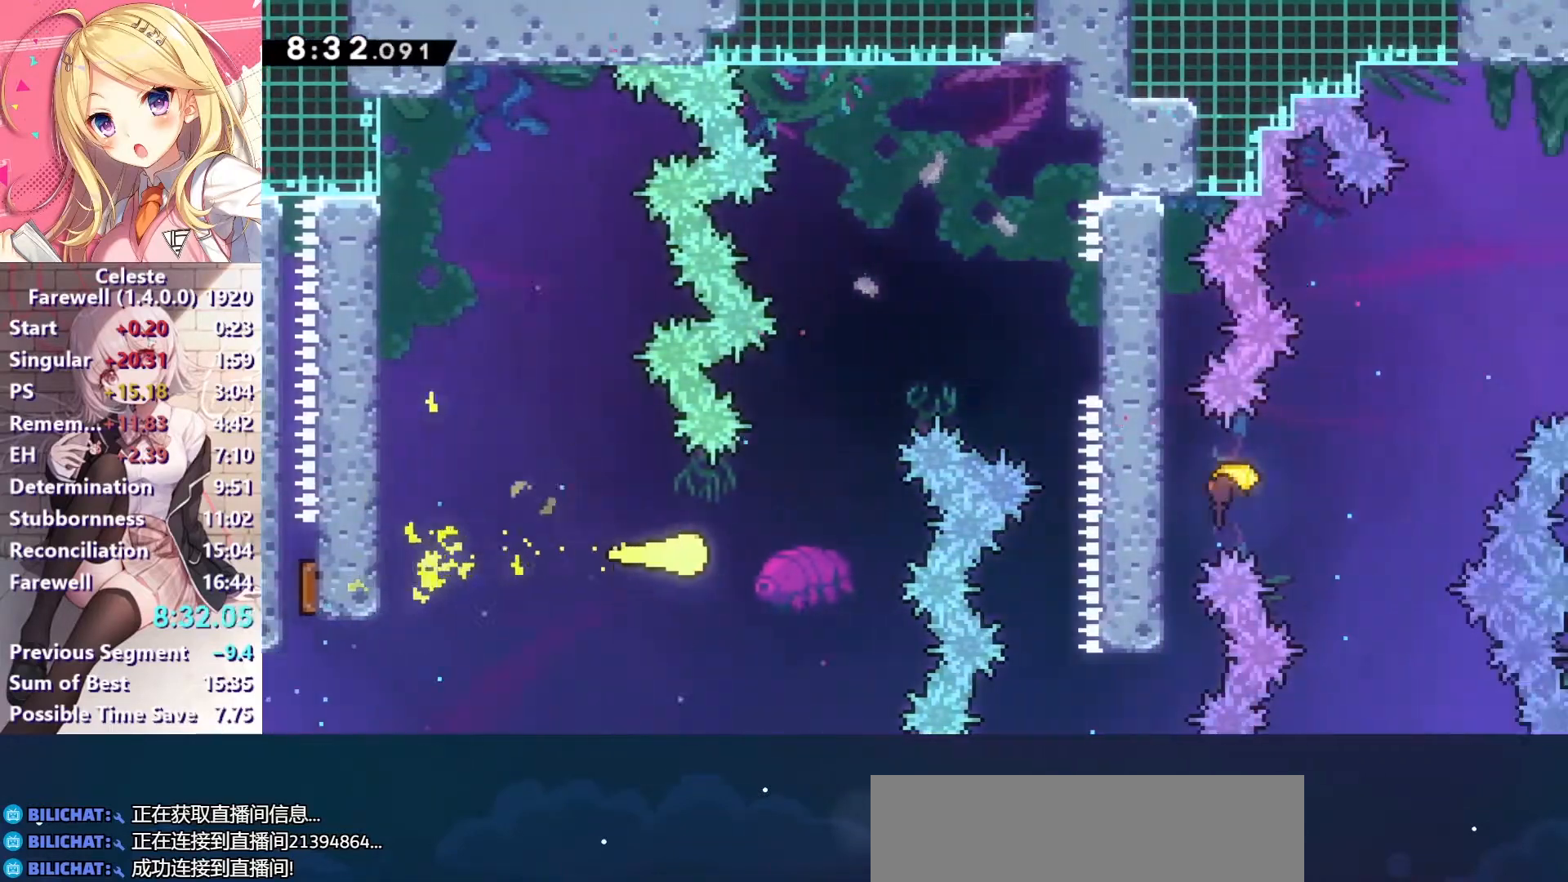
{"keys": ["right", "z"], "events": [[433, "up", "up"]]}
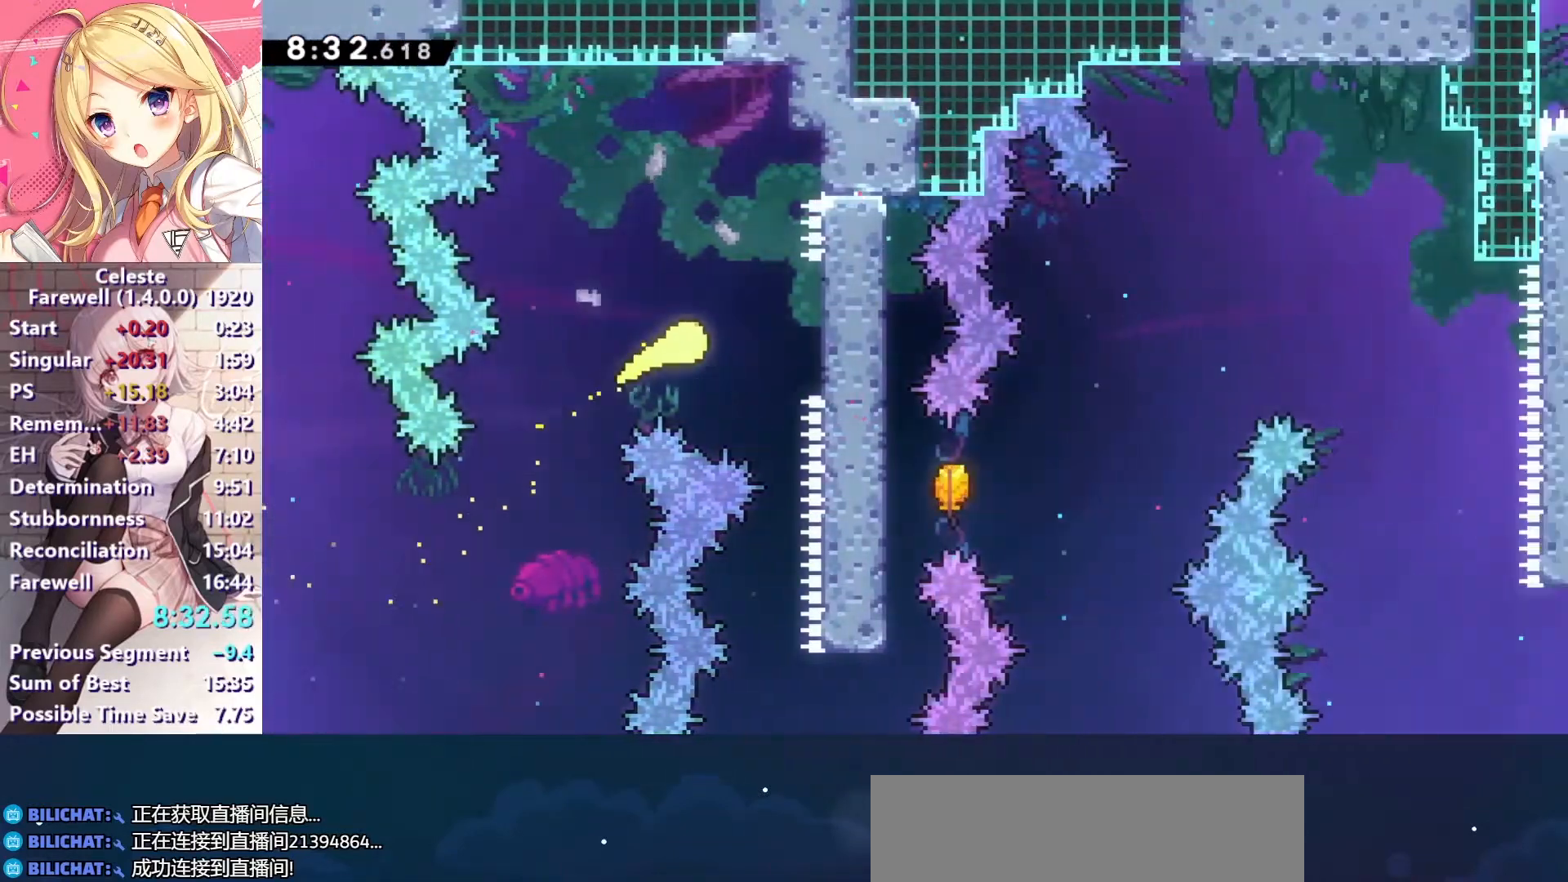
{"keys": ["c", "right"], "events": [[233, "left", "down"], [233, "right", "up"], [300, "c", "down"], [333, "z", "up"], [467, "right", "down"], [500, "left", "up"]]}
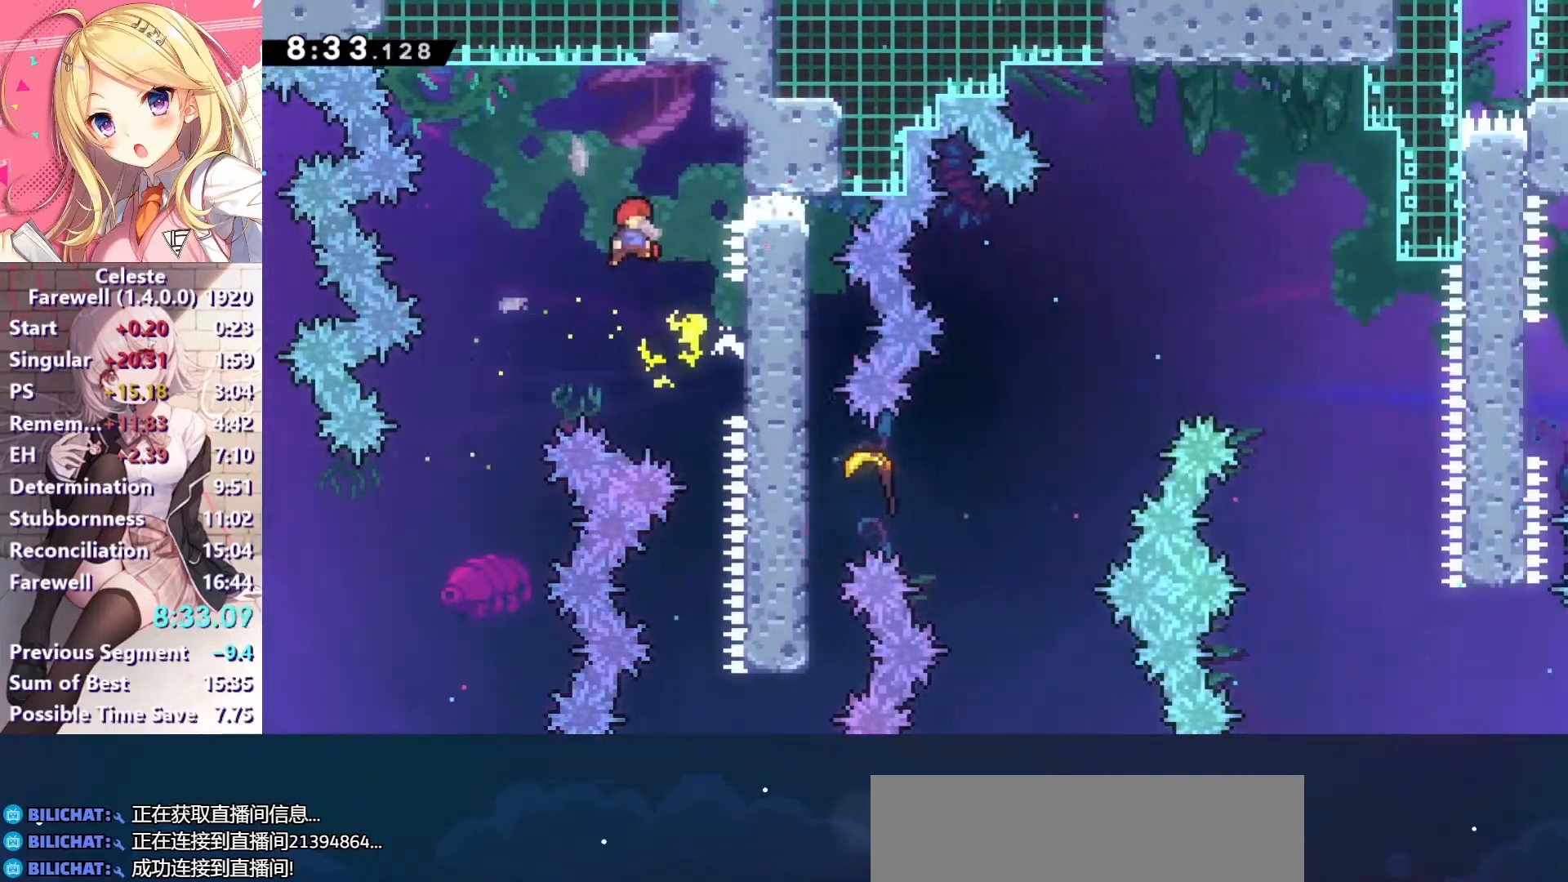
{"keys": ["right"], "events": [[300, "right", "up"], [333, "c", "up"], [367, "right", "down"]]}
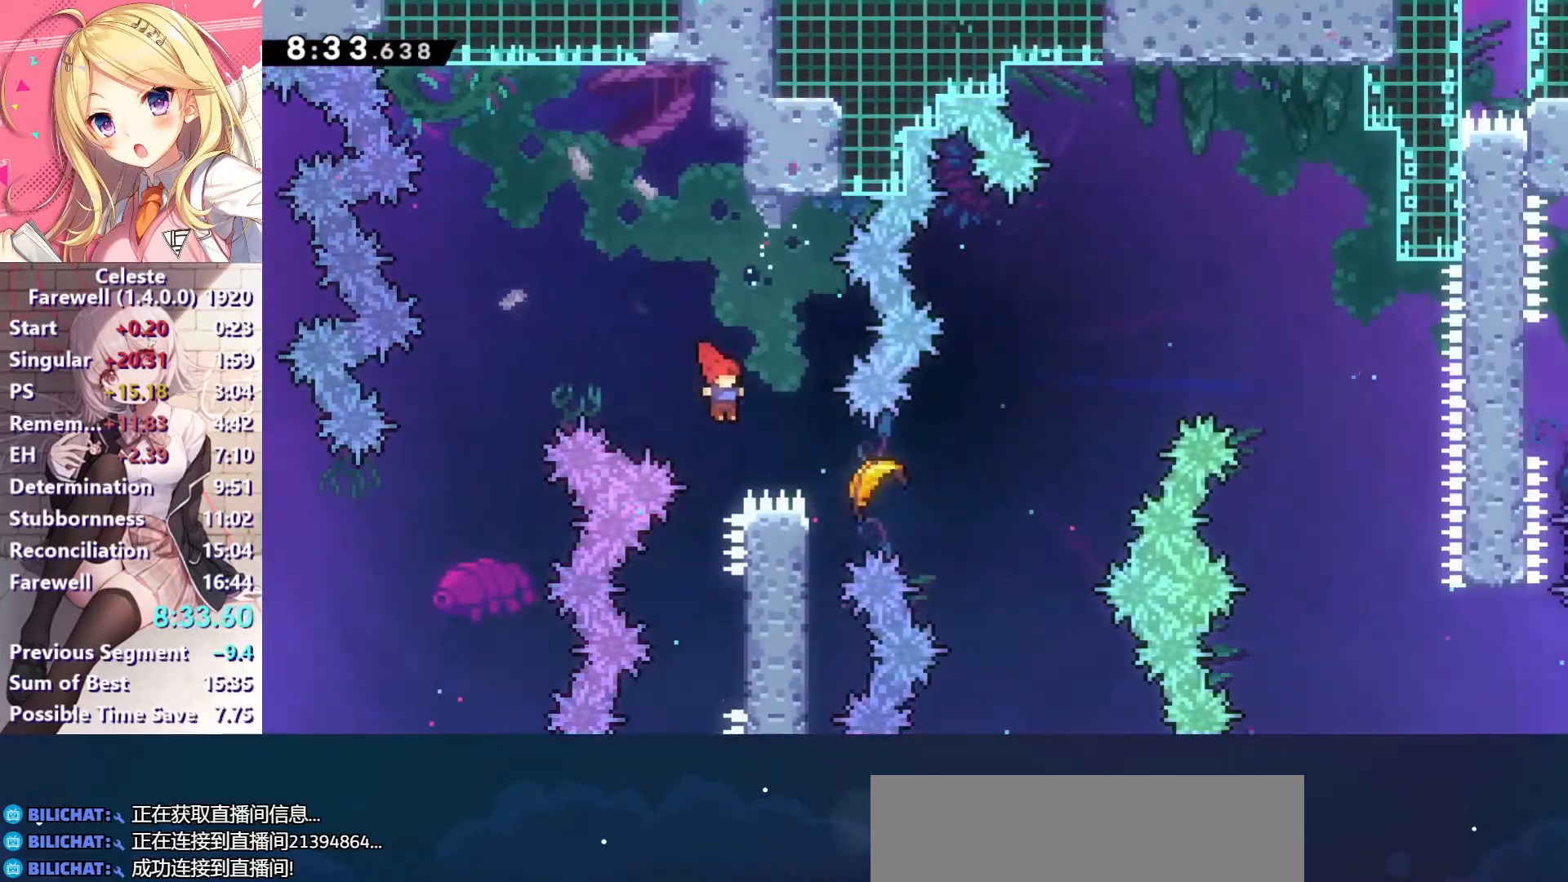
{"keys": ["right", "up", "z"], "events": [[100, "x", "down"], [200, "x", "up"], [200, "z", "down"], [333, "up", "down"]]}
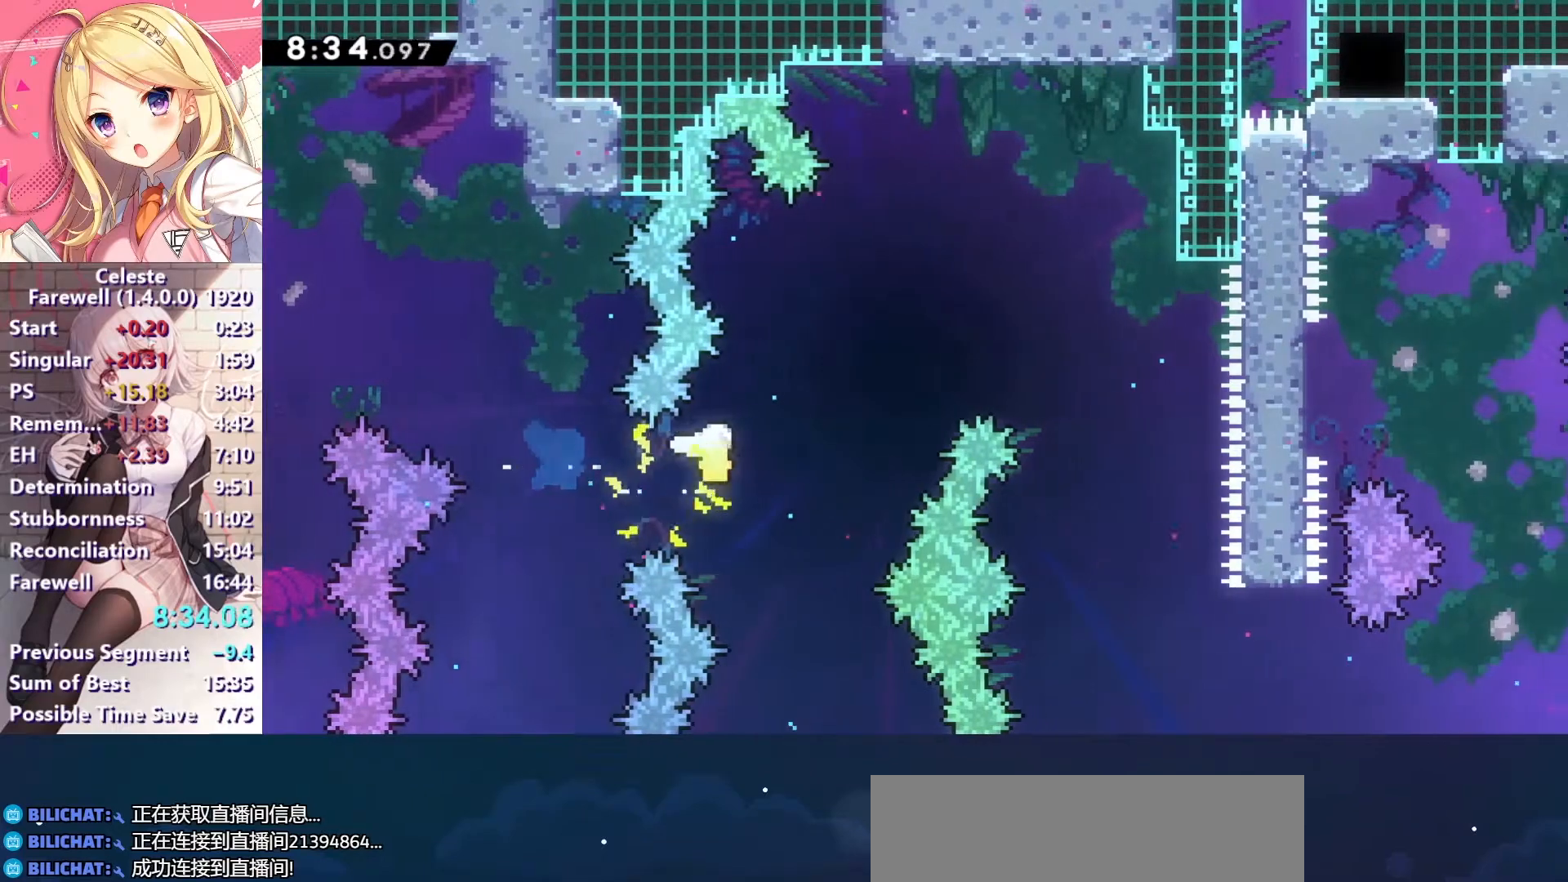
{"keys": ["down", "right", "z"], "events": [[333, "up", "up"], [500, "down", "down"]]}
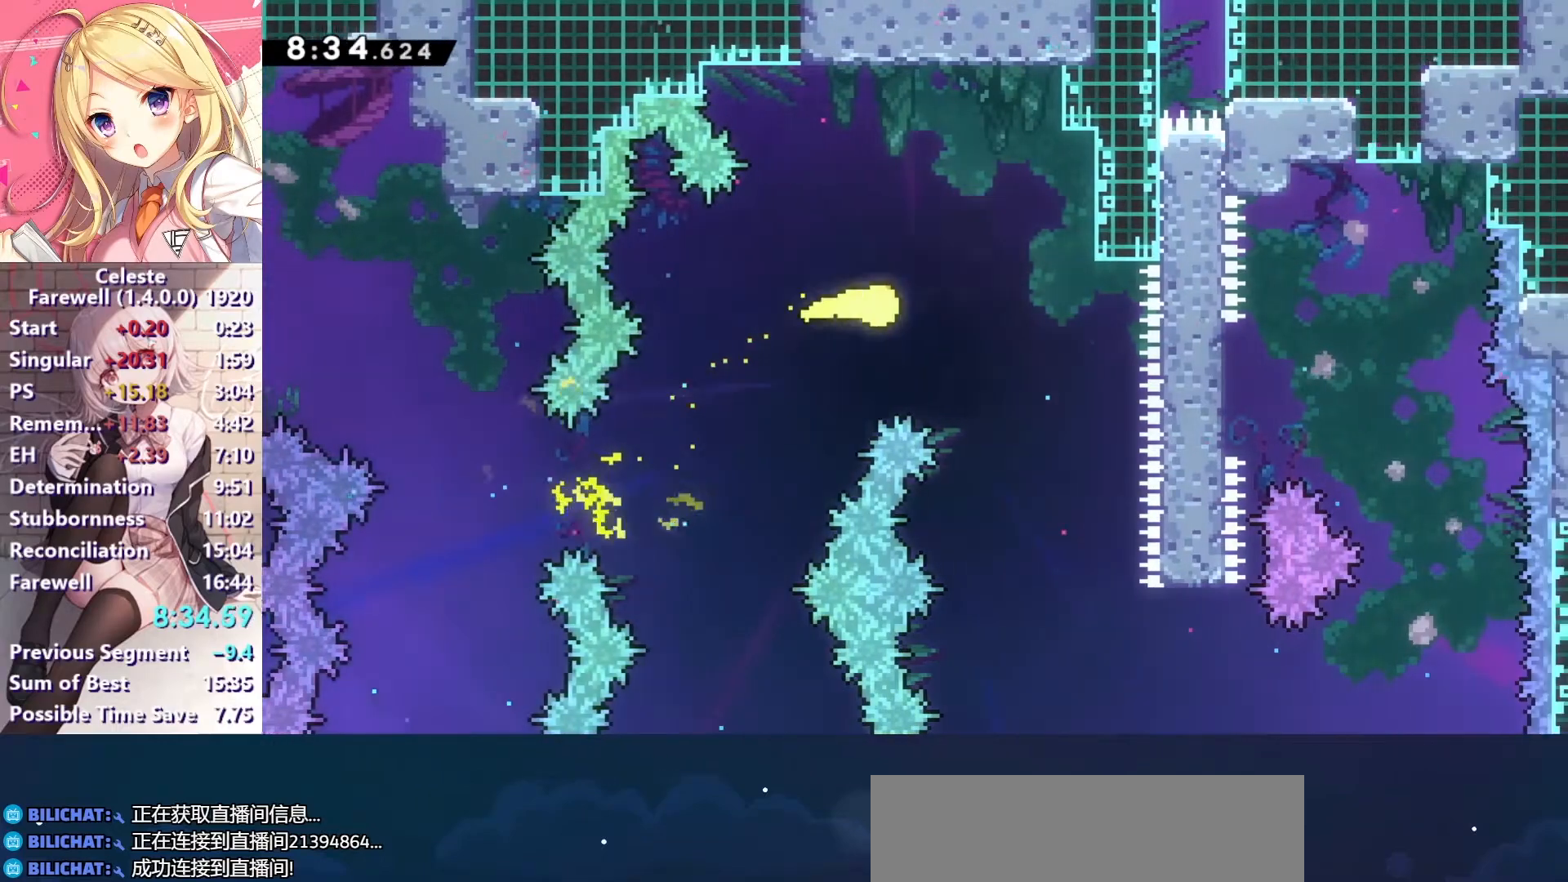
{"keys": ["down", "right", "z"], "events": [[200, "right", "up"], [400, "right", "down"]]}
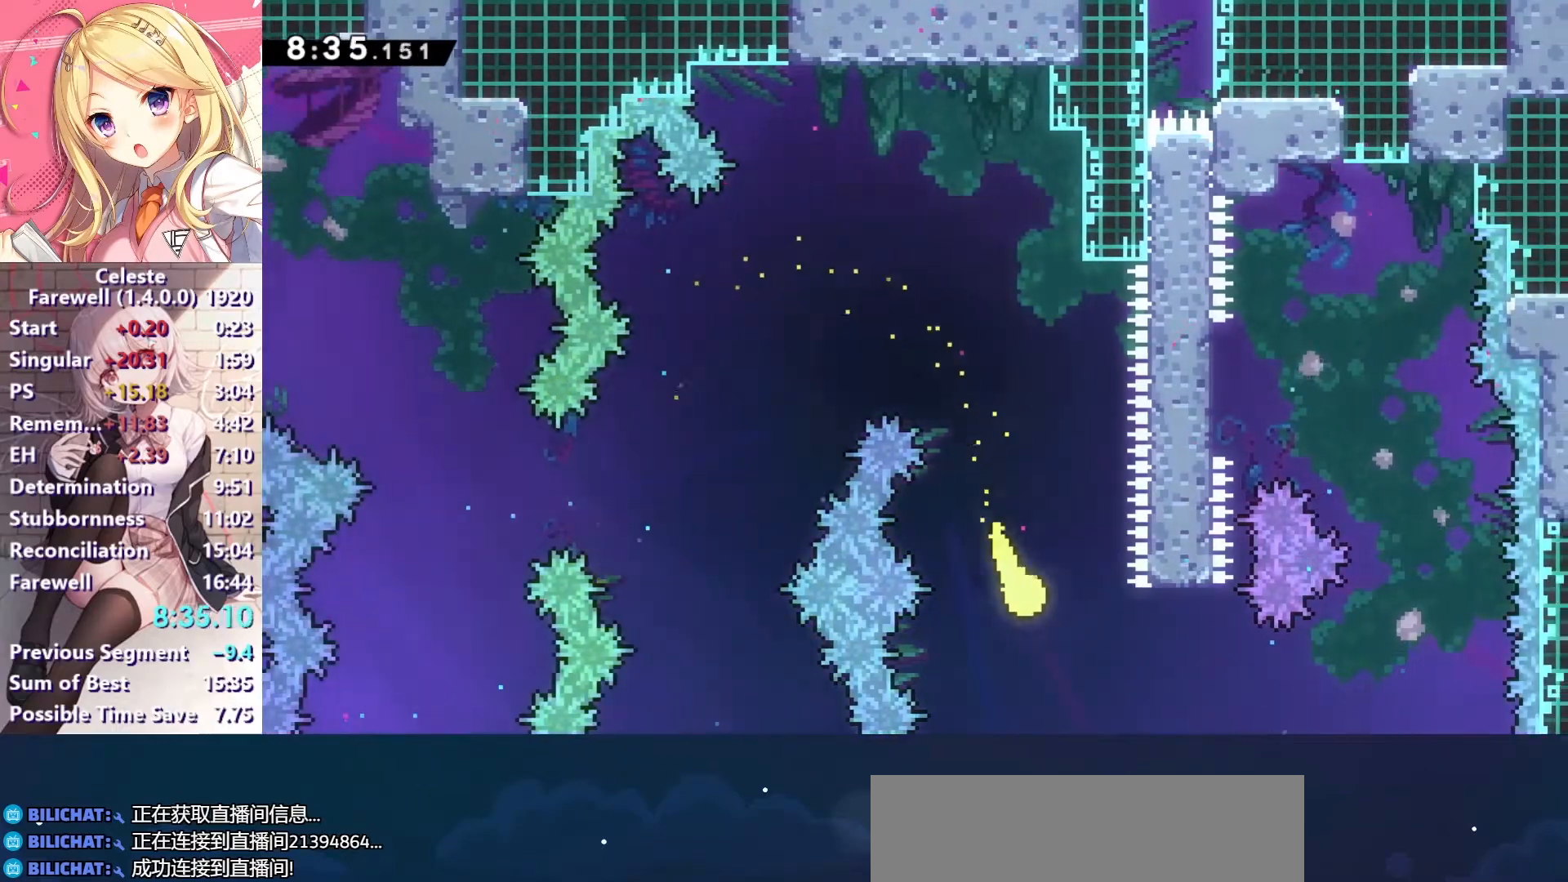
{"keys": ["right", "up", "z"], "events": [[100, "down", "up"], [400, "up", "down"]]}
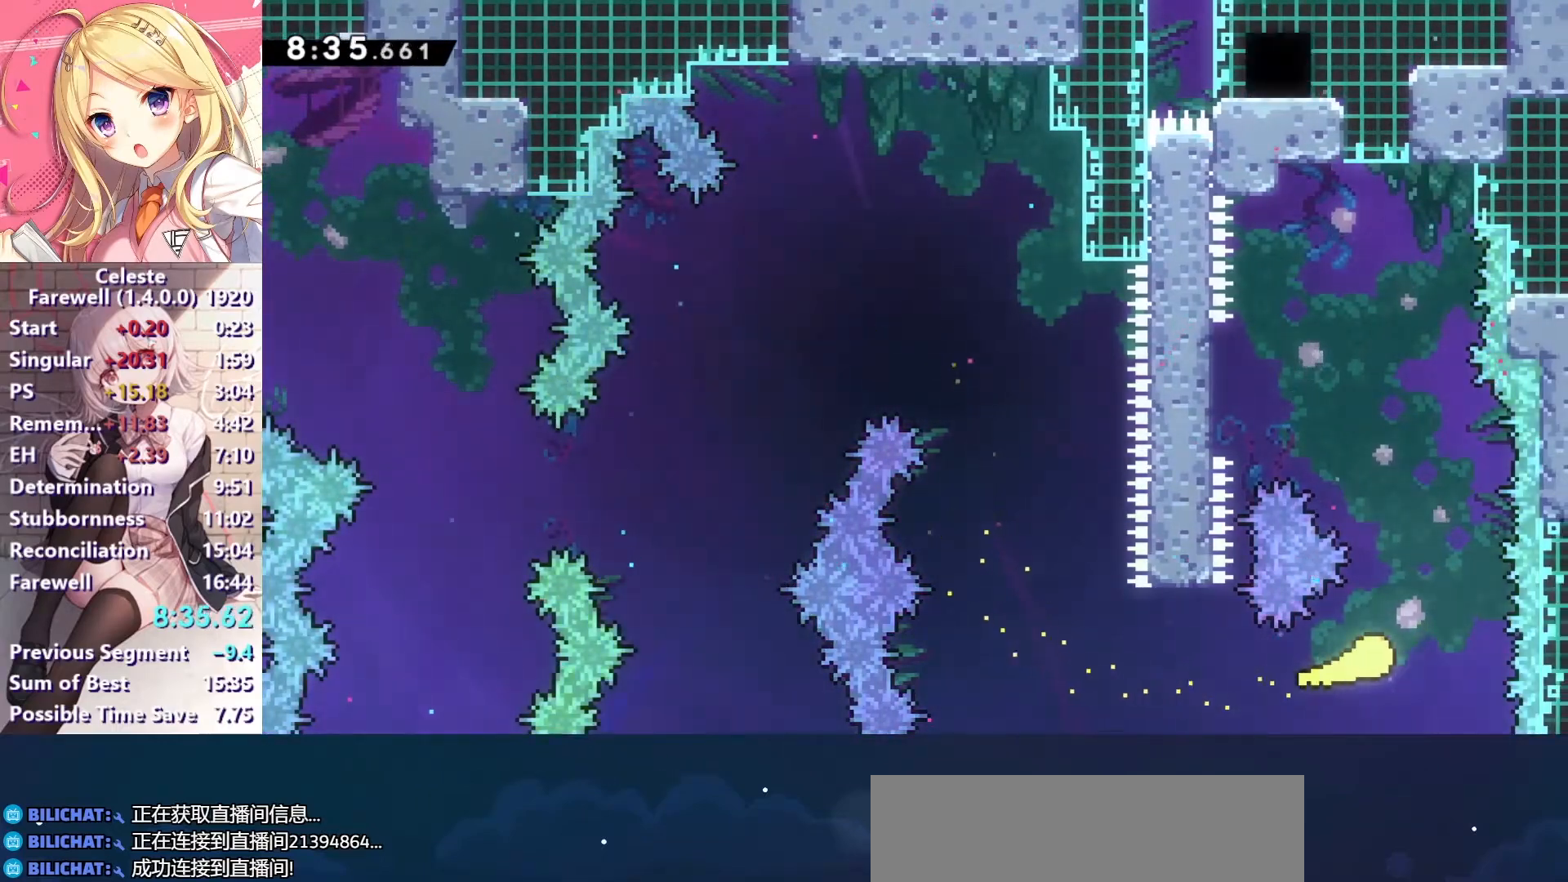
{"keys": ["left", "z"], "events": [[33, "right", "up"], [167, "left", "down"], [333, "up", "up"]]}
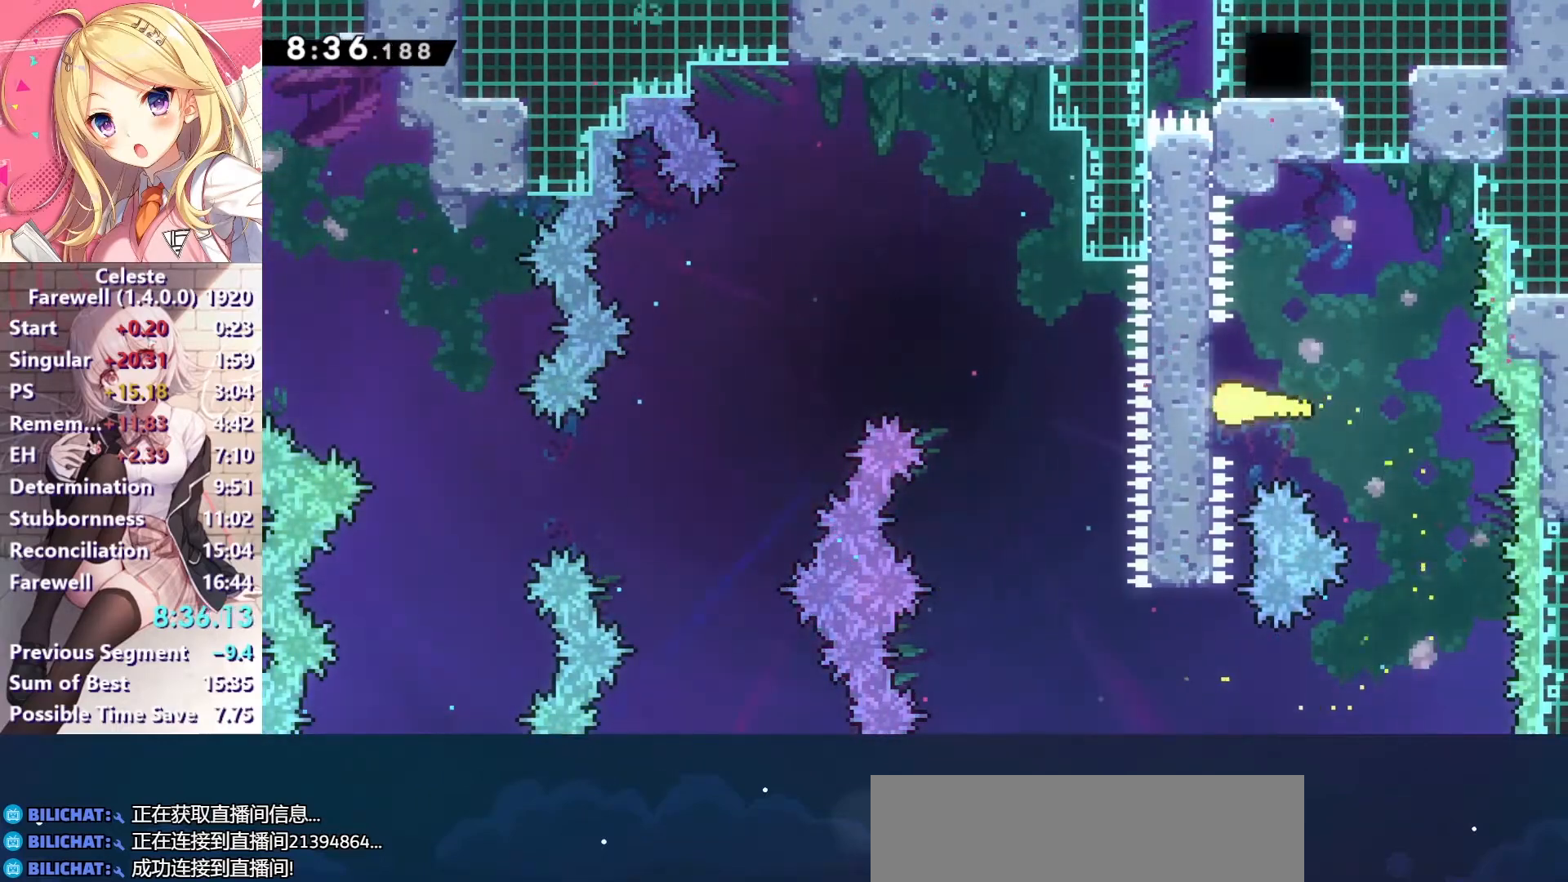
{"keys": ["c"], "events": [[133, "left", "up"], [400, "z", "up"], [500, "c", "down"]]}
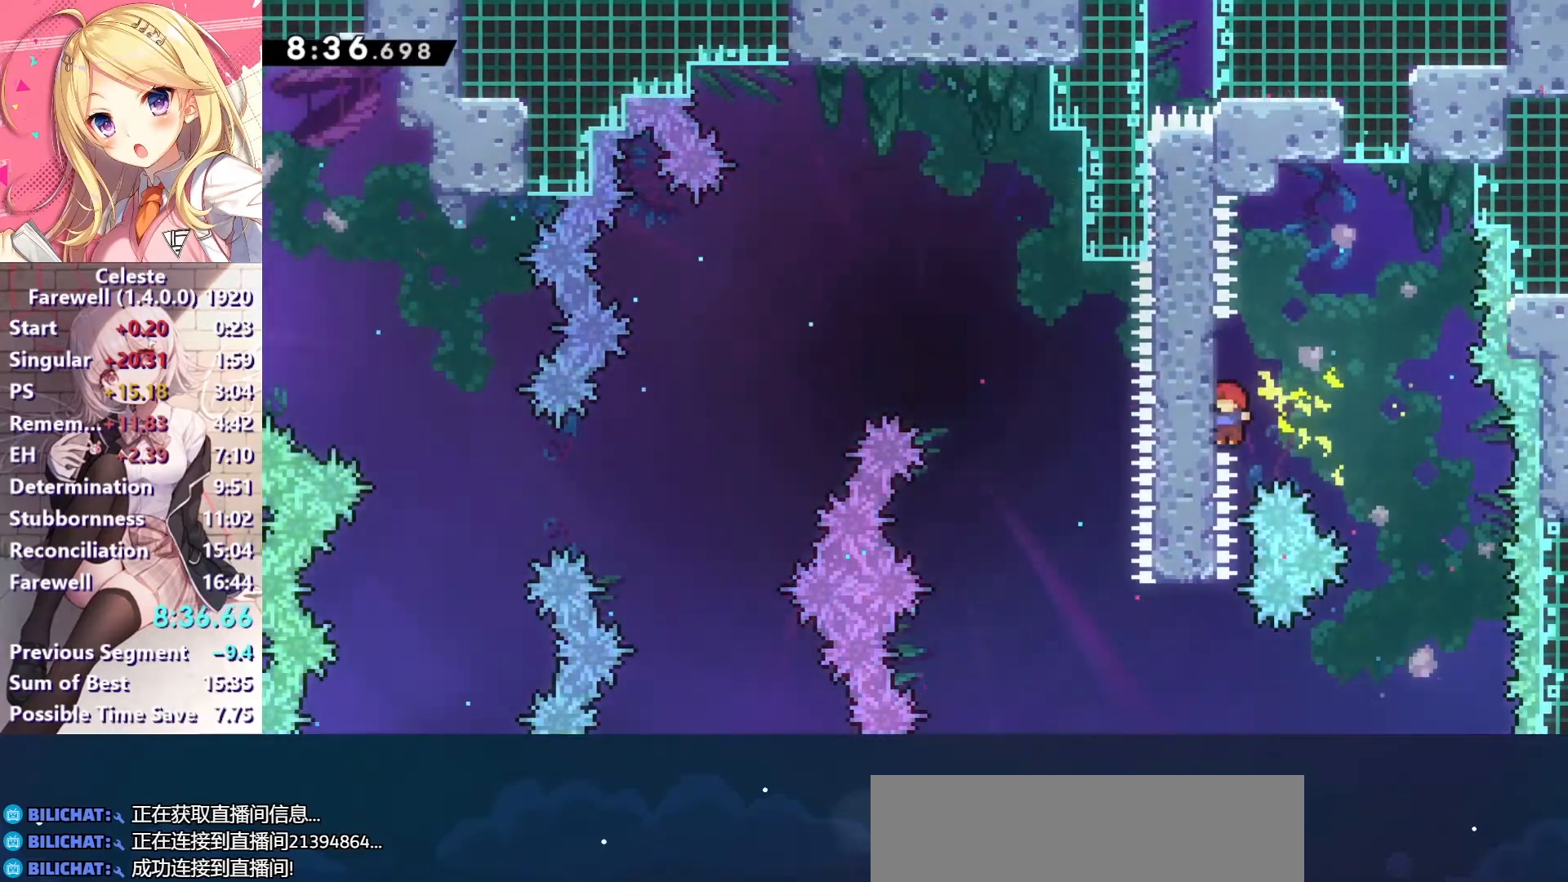
{"keys": ["left", "up", "x", "z"], "events": [[333, "left", "down"], [333, "up", "down"], [367, "x", "down"], [400, "c", "up"], [500, "z", "down"]]}
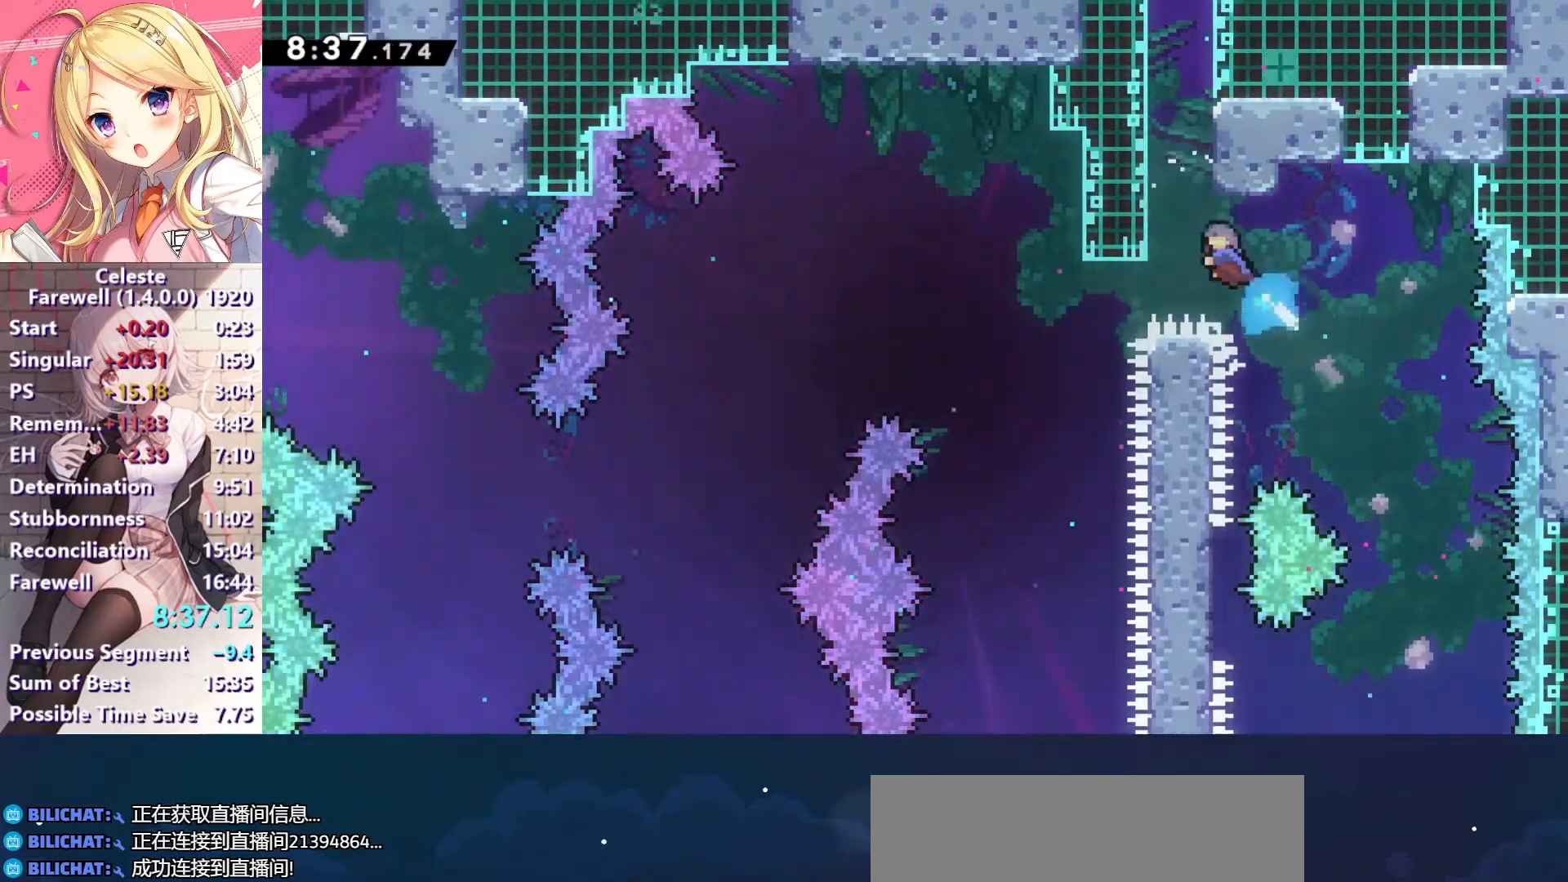
{"keys": ["c", "left", "up", "z"], "events": [[33, "x", "up"], [133, "c", "down"], [233, "c", "up"], [267, "c", "down"], [400, "c", "up"], [433, "c", "down"]]}
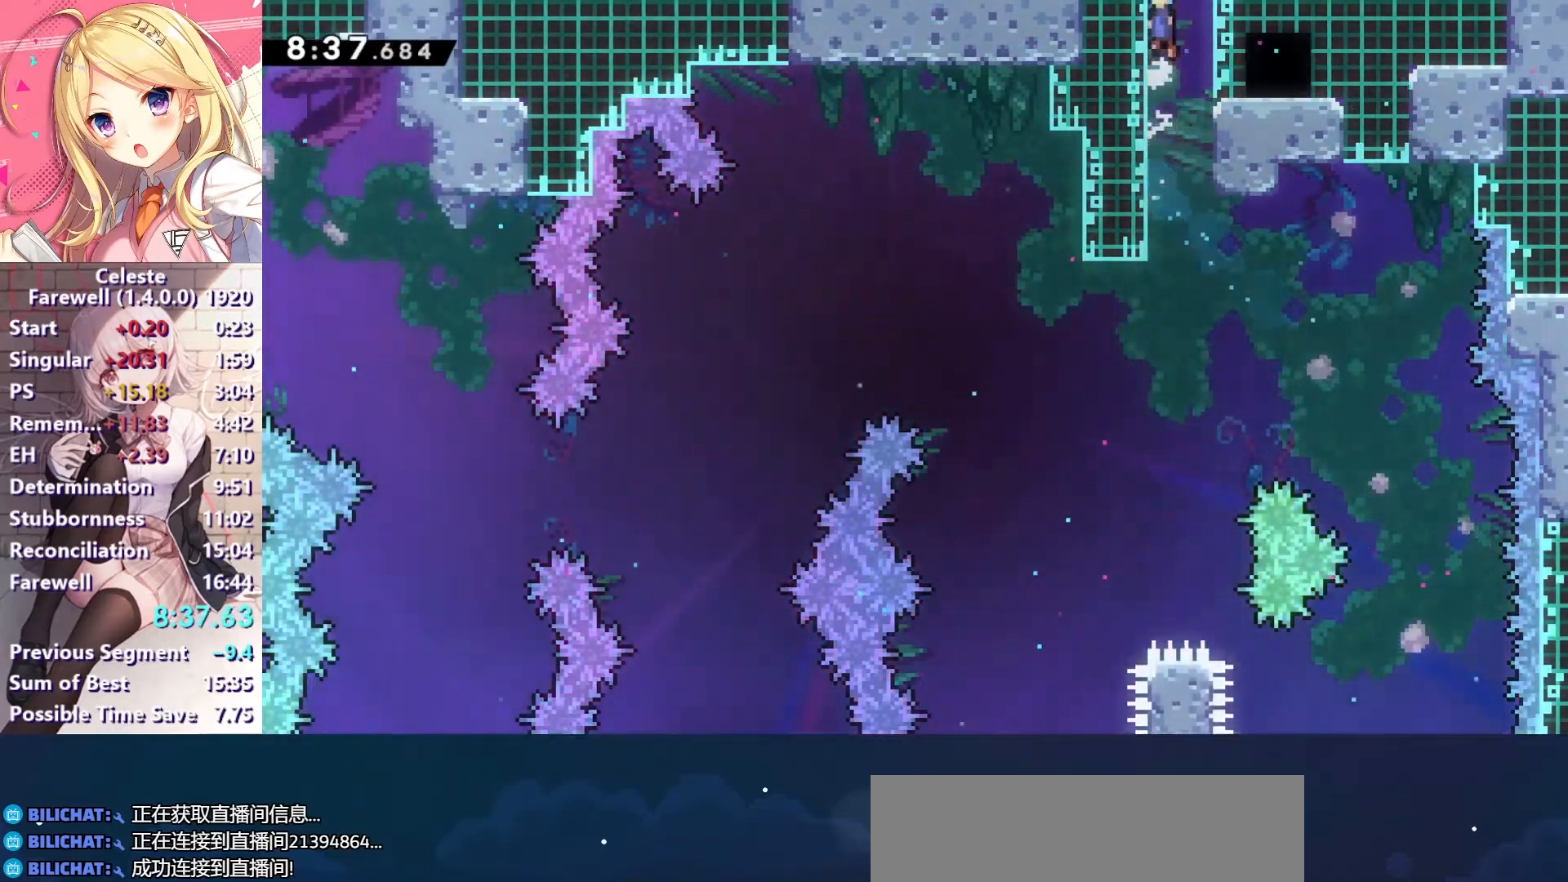
{"keys": [], "events": [[33, "c", "up"], [67, "c", "down"], [233, "c", "up"], [233, "z", "up"], [267, "left", "up"], [267, "up", "up"]]}
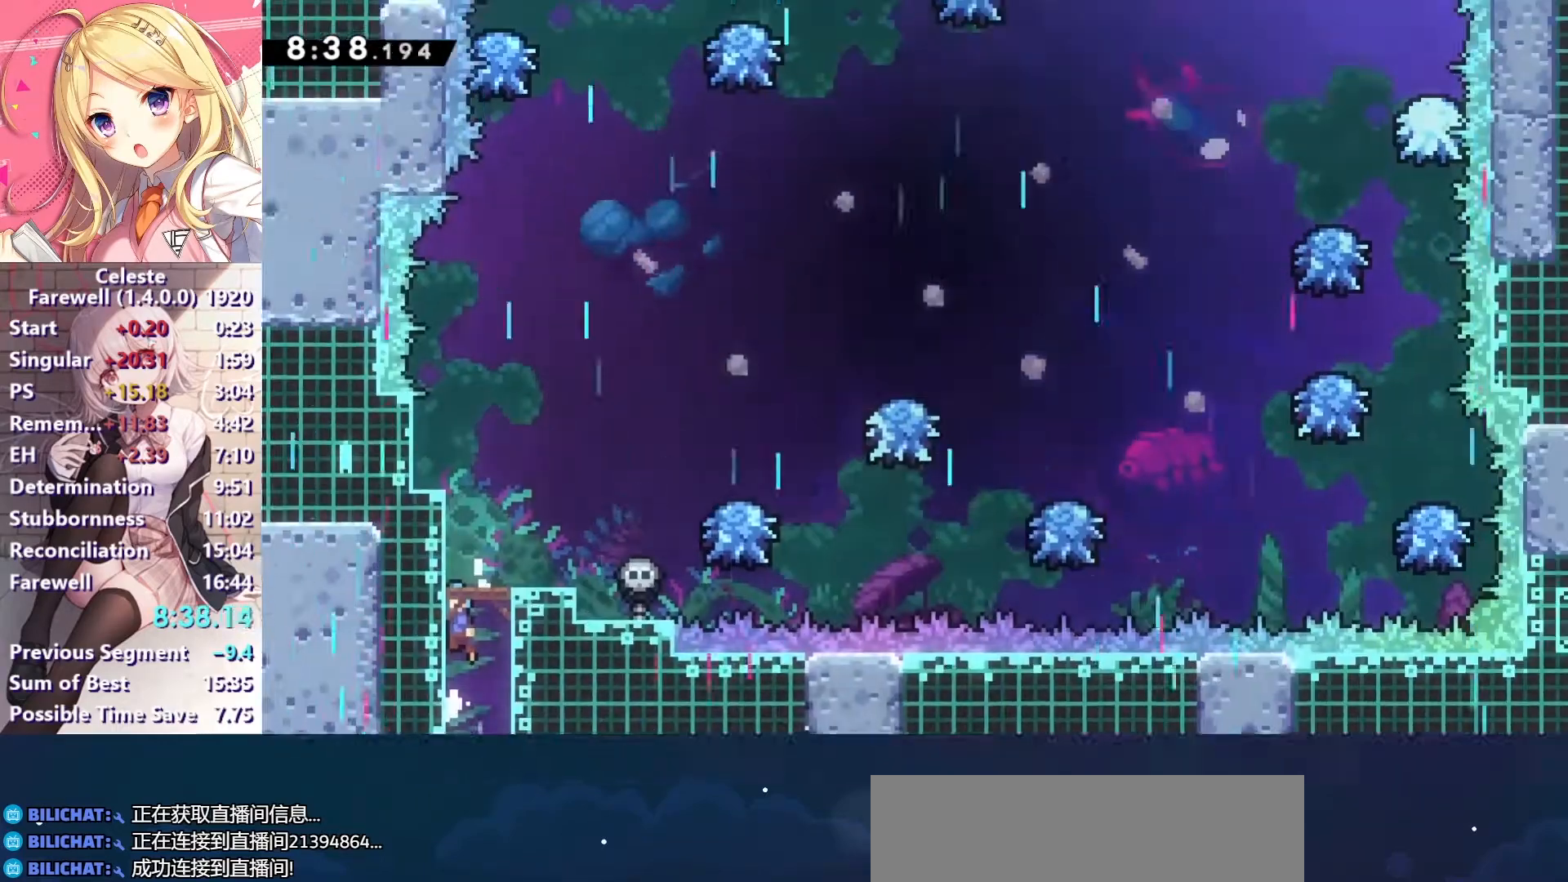
{"keys": ["c", "left", "z"], "events": [[367, "left", "down"], [367, "z", "down"], [400, "c", "down"]]}
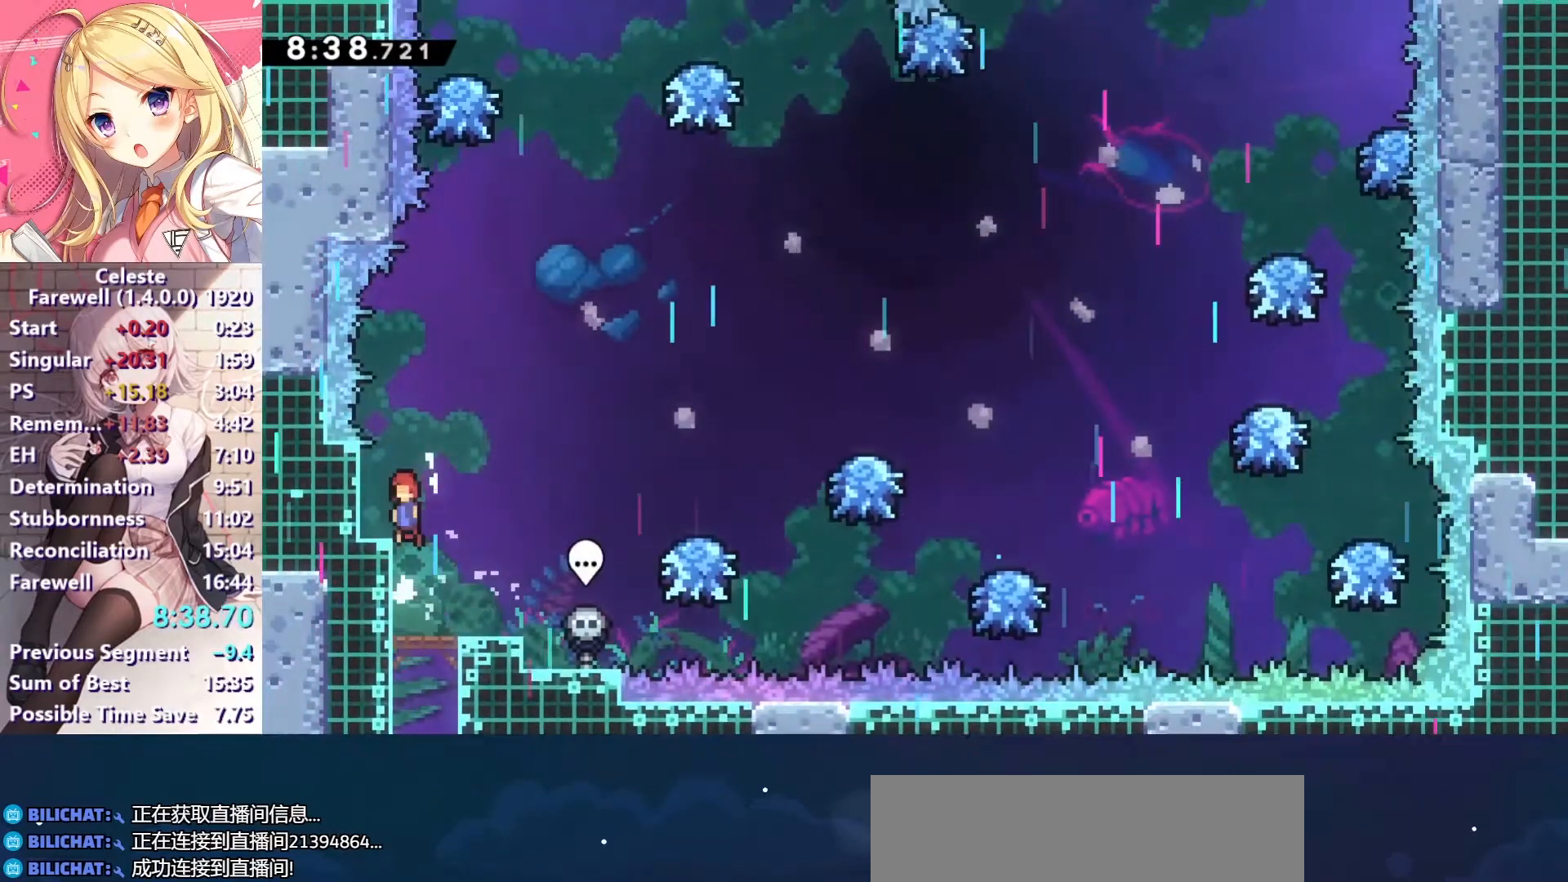
{"keys": ["up", "x"], "events": [[167, "c", "up"], [167, "z", "up"], [200, "right", "down"], [233, "c", "down"], [233, "left", "up"], [333, "right", "up"], [367, "up", "down"], [467, "c", "up"], [467, "x", "down"]]}
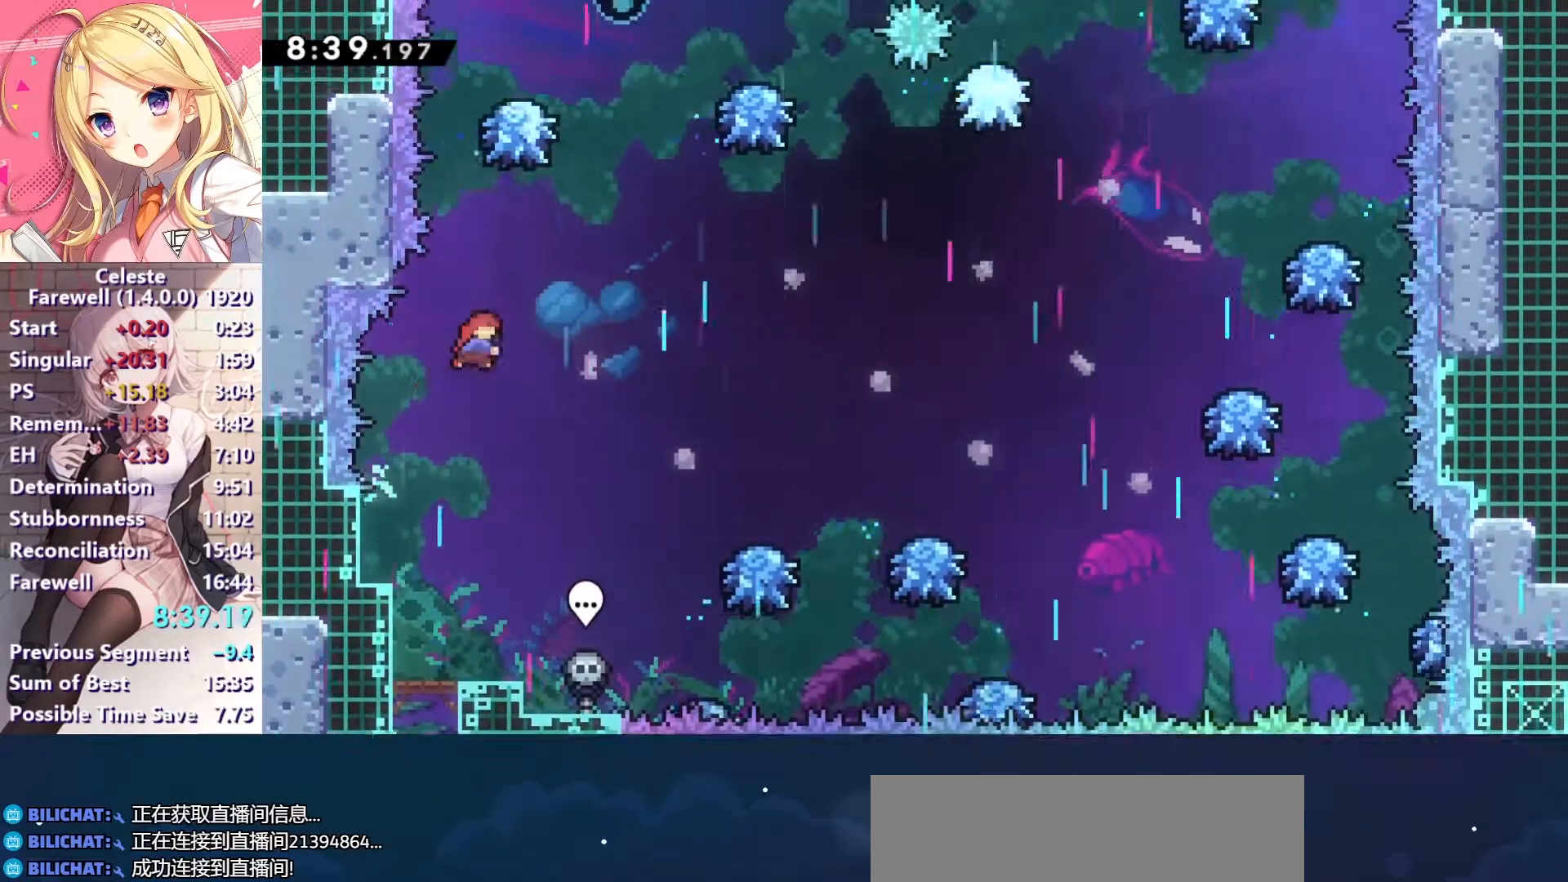
{"keys": ["right"], "events": [[233, "right", "down"], [233, "x", "up"], [267, "up", "up"]]}
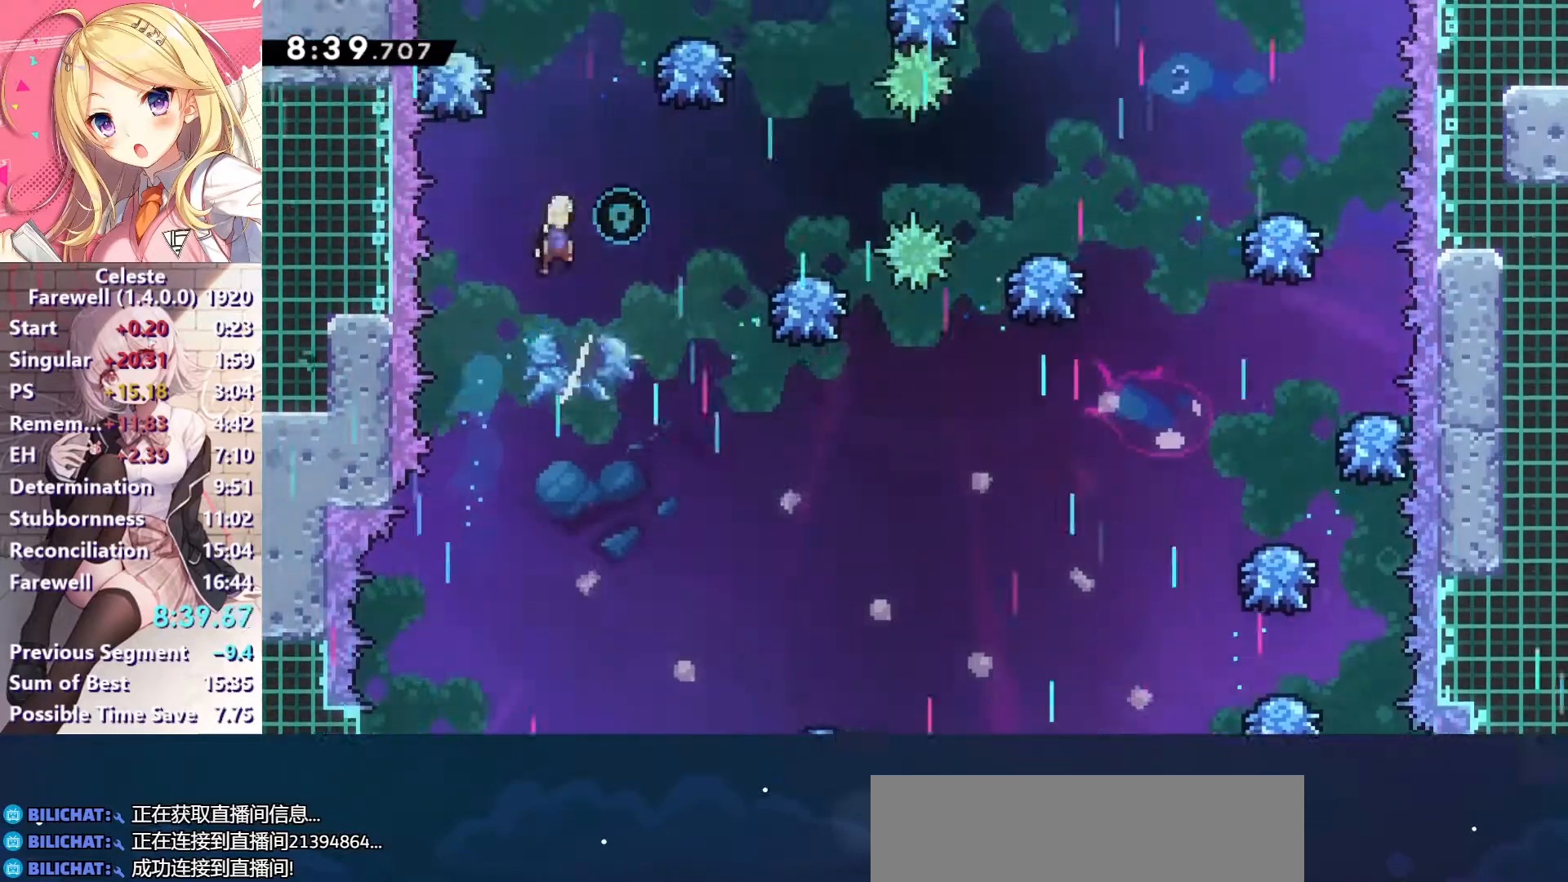
{"keys": ["right"], "events": [[133, "right", "up"], [133, "up", "down"], [200, "x", "down"], [300, "right", "down"], [333, "up", "up"], [367, "x", "up"]]}
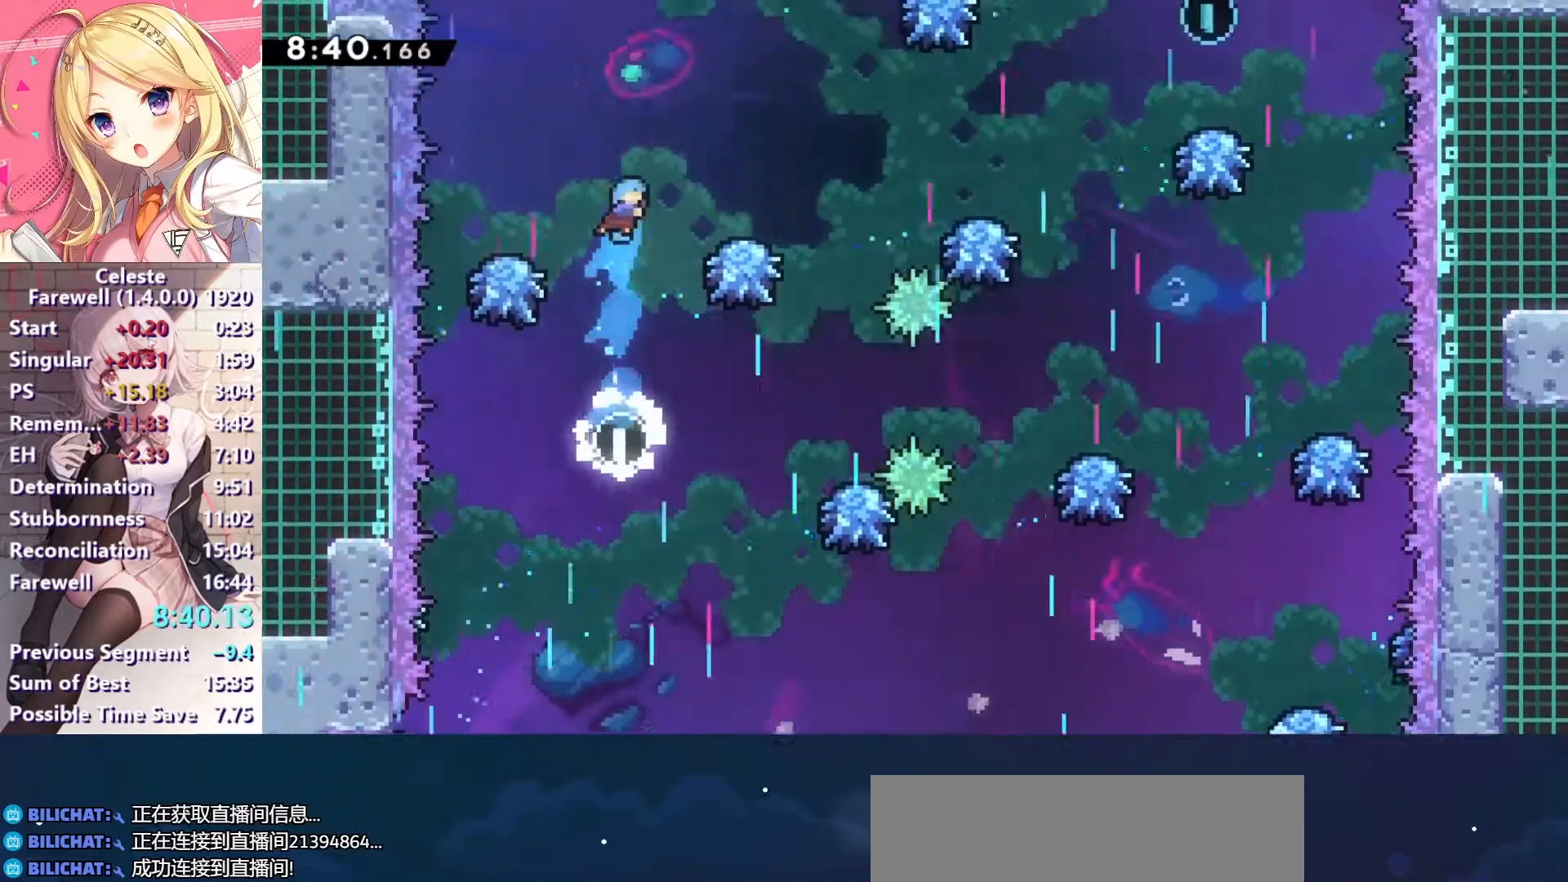
{"keys": ["right", "x"], "events": [[500, "x", "down"]]}
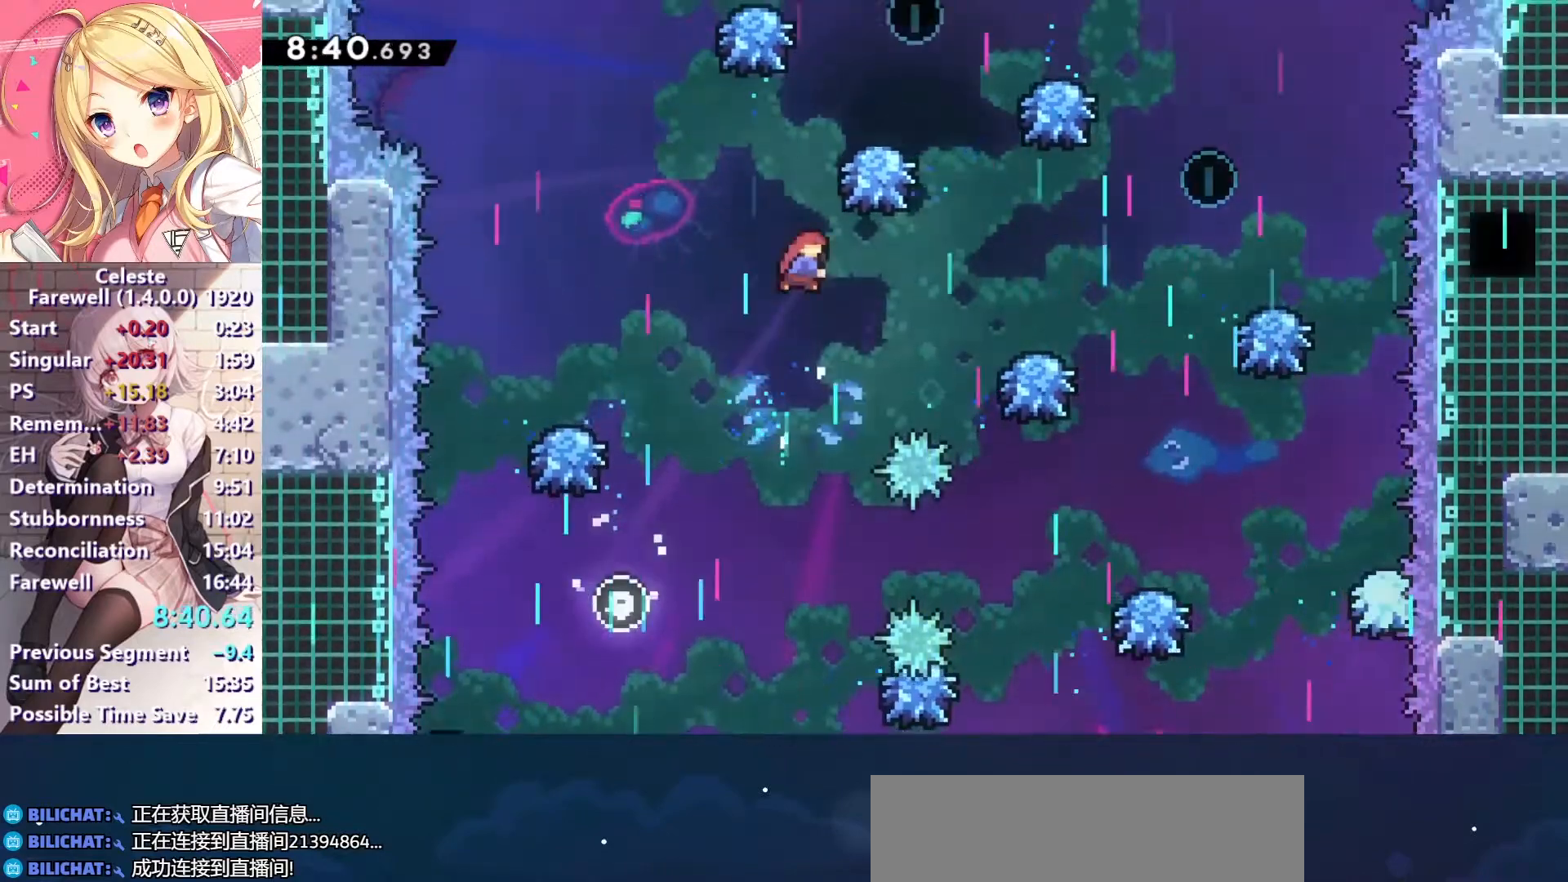
{"keys": ["right"], "events": [[167, "x", "up"], [400, "right", "up"], [467, "right", "down"]]}
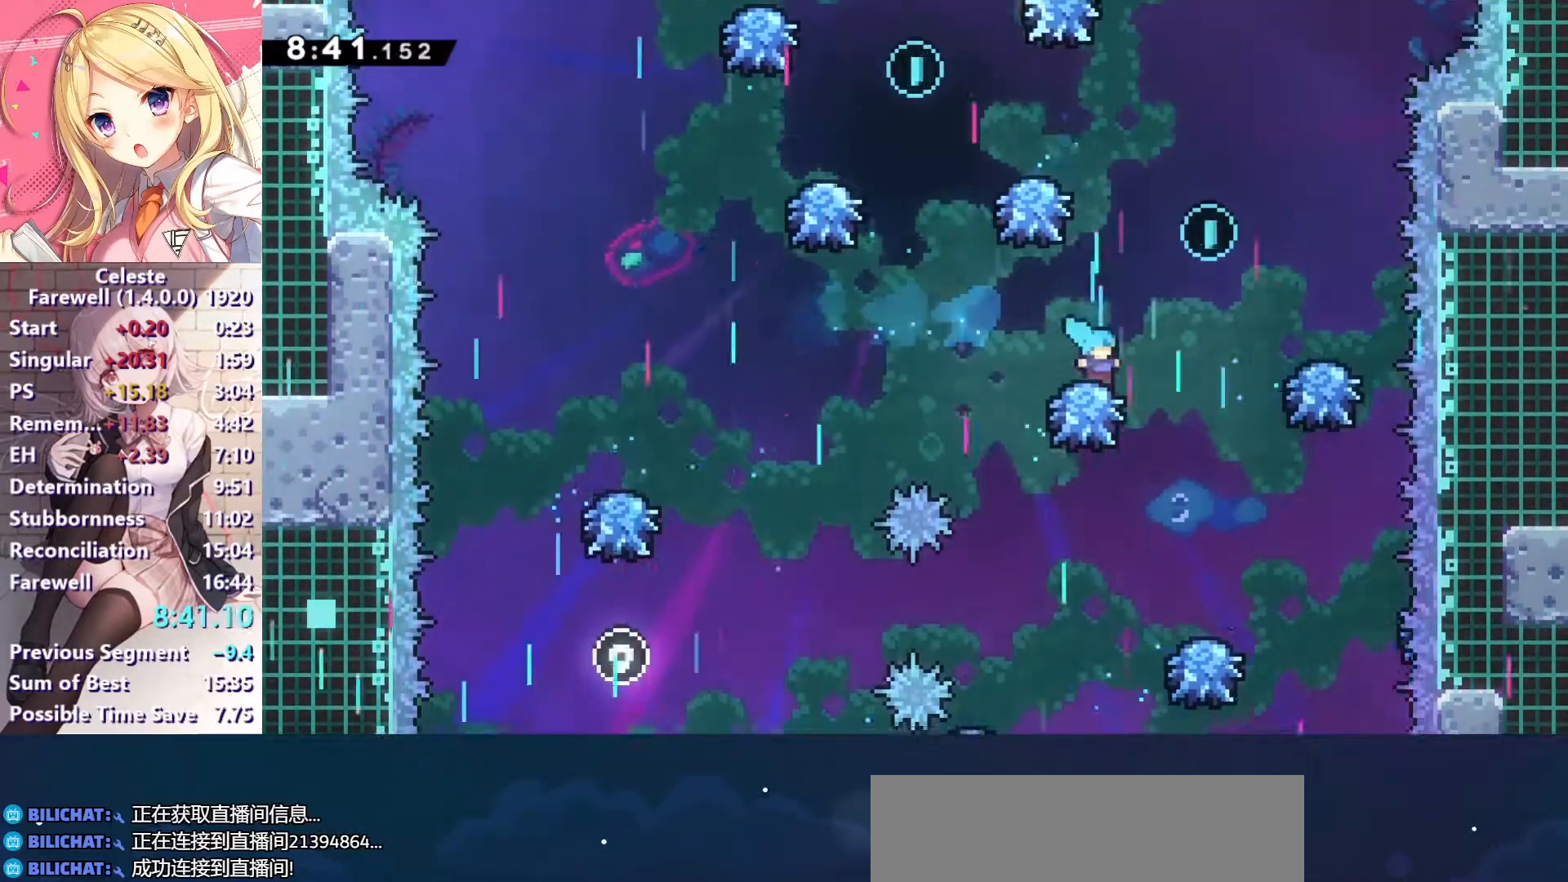
{"keys": ["left", "x"], "events": [[67, "c", "down"], [333, "left", "down"], [333, "right", "up"], [367, "x", "down"], [400, "c", "up"]]}